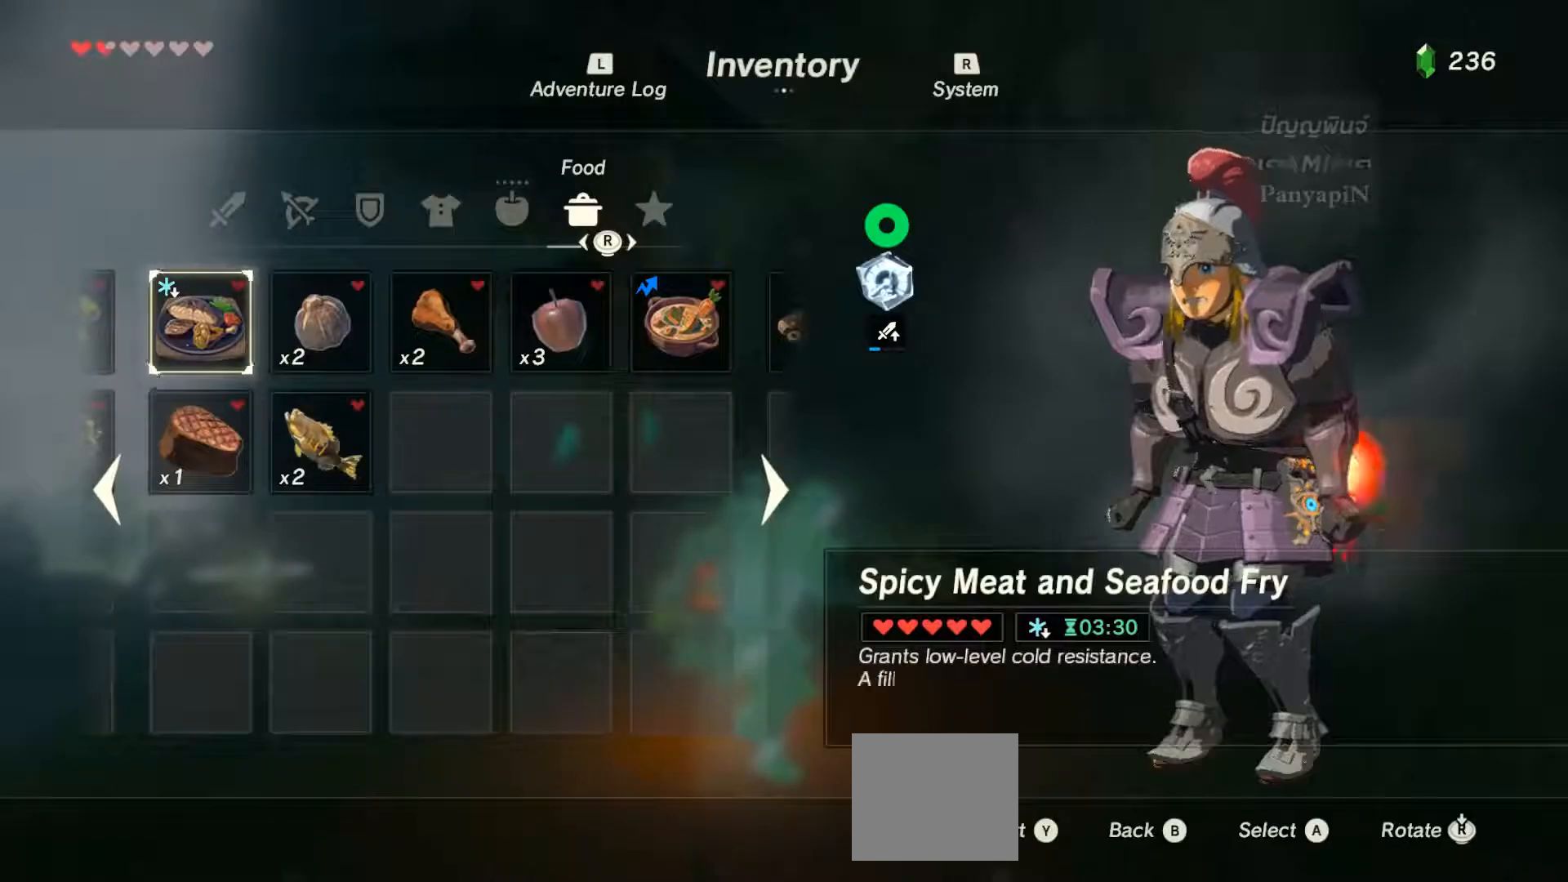
Gameplay with a controller (PlayStation layout); each line is a JSON object with the inputs held at the frame after it. "events" lists button and stick changes between this image and that frame as [ms after this image, input, new state], when the widget could be followed in between. Not read: HOME L3 R3.
{"buttons": [], "left_stick": "center", "right_stick": "center", "events": [[417, "left_stick", "center"]]}
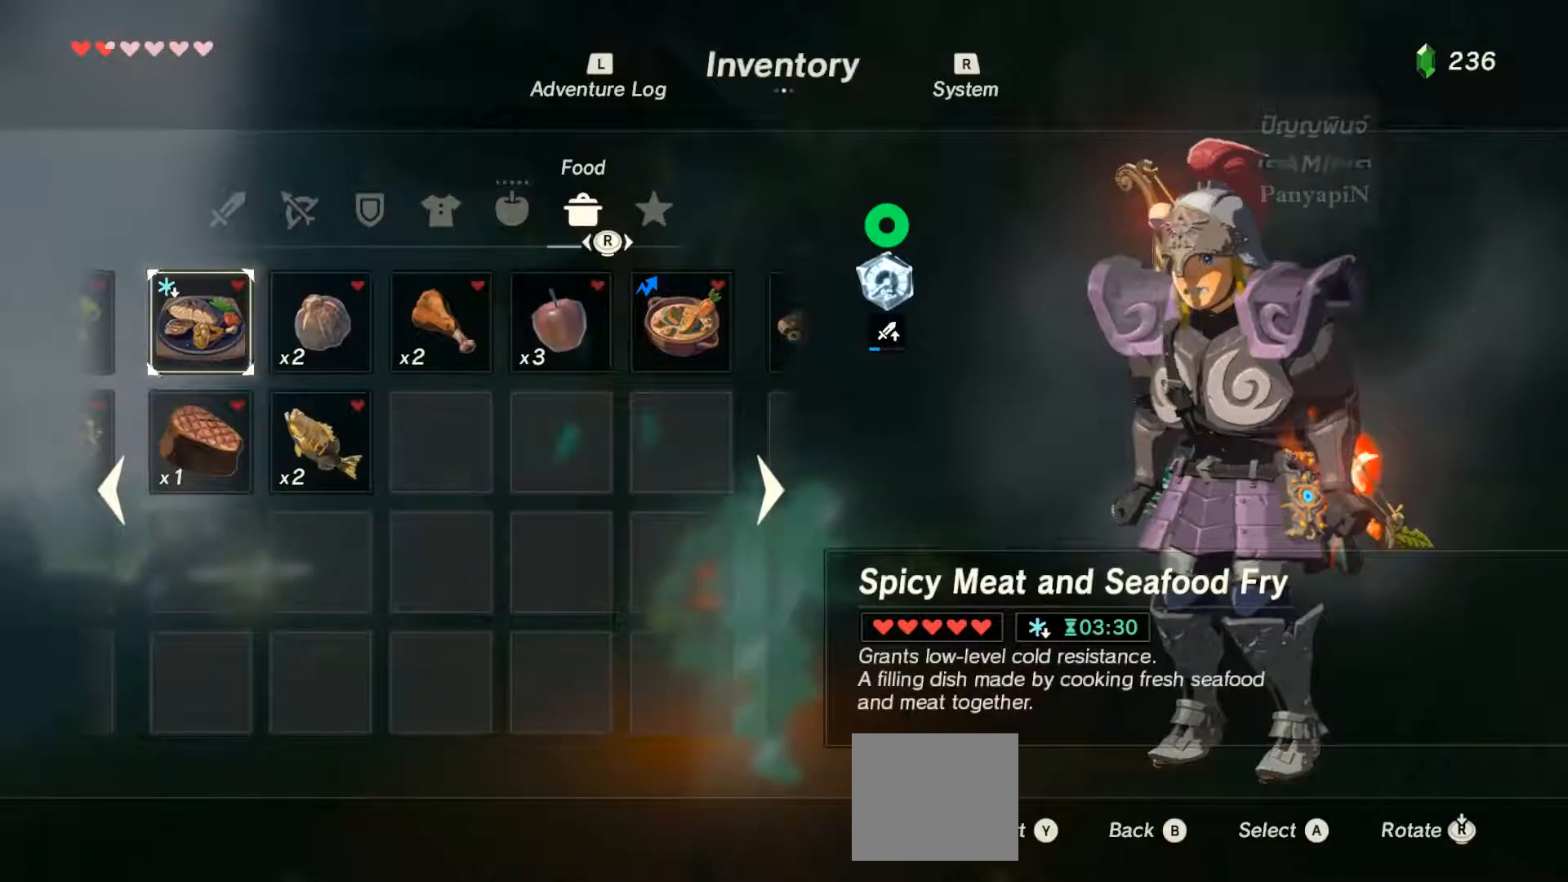
{"buttons": [], "left_stick": "center", "right_stick": "center", "events": []}
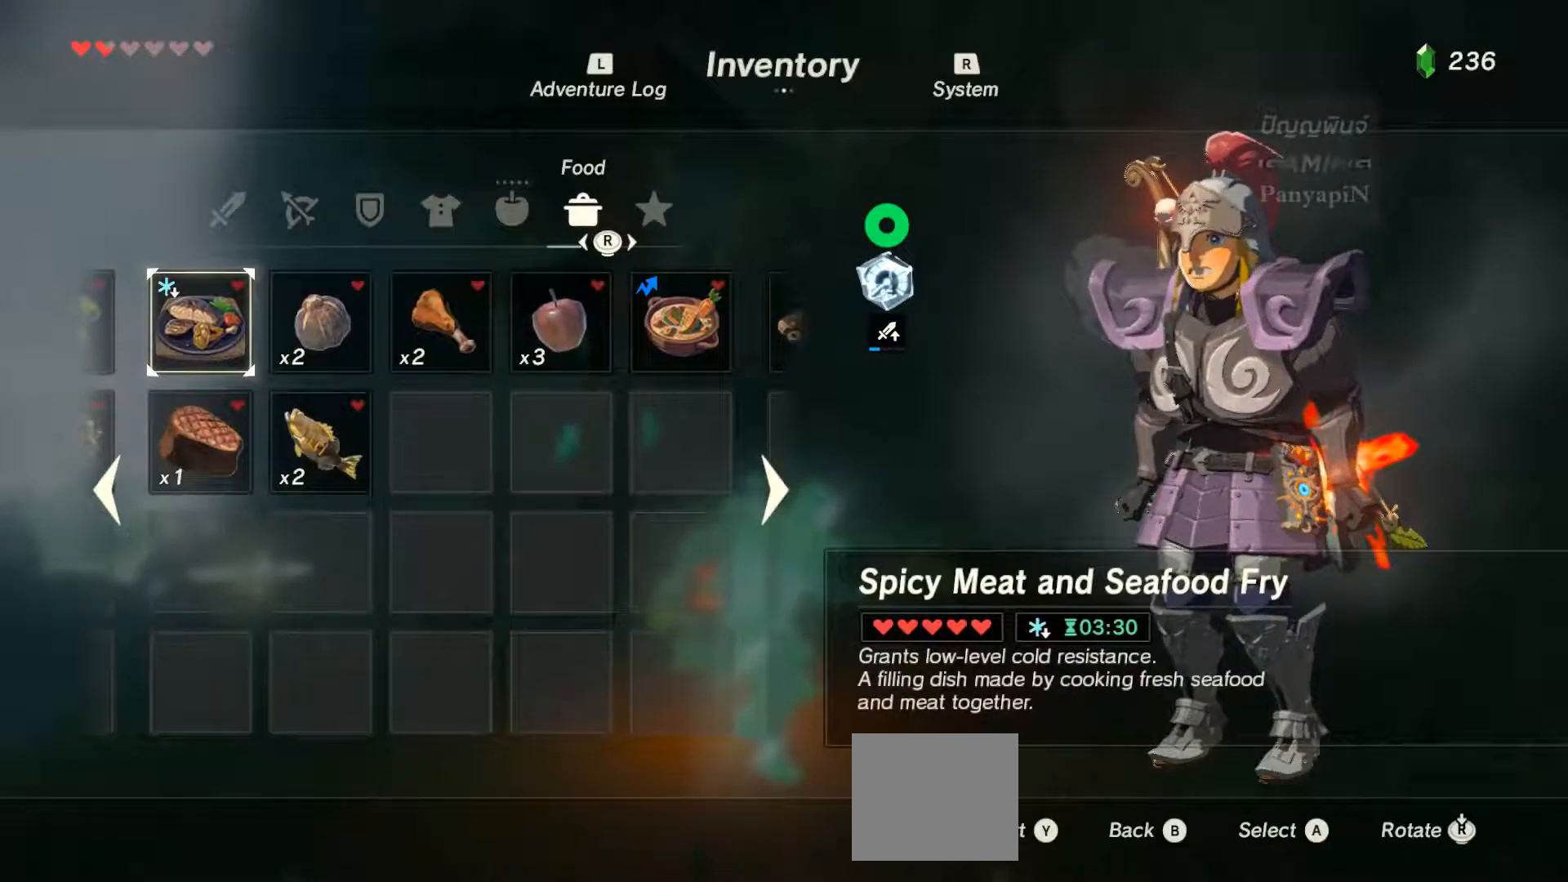
{"buttons": [], "left_stick": "center", "right_stick": "center", "events": []}
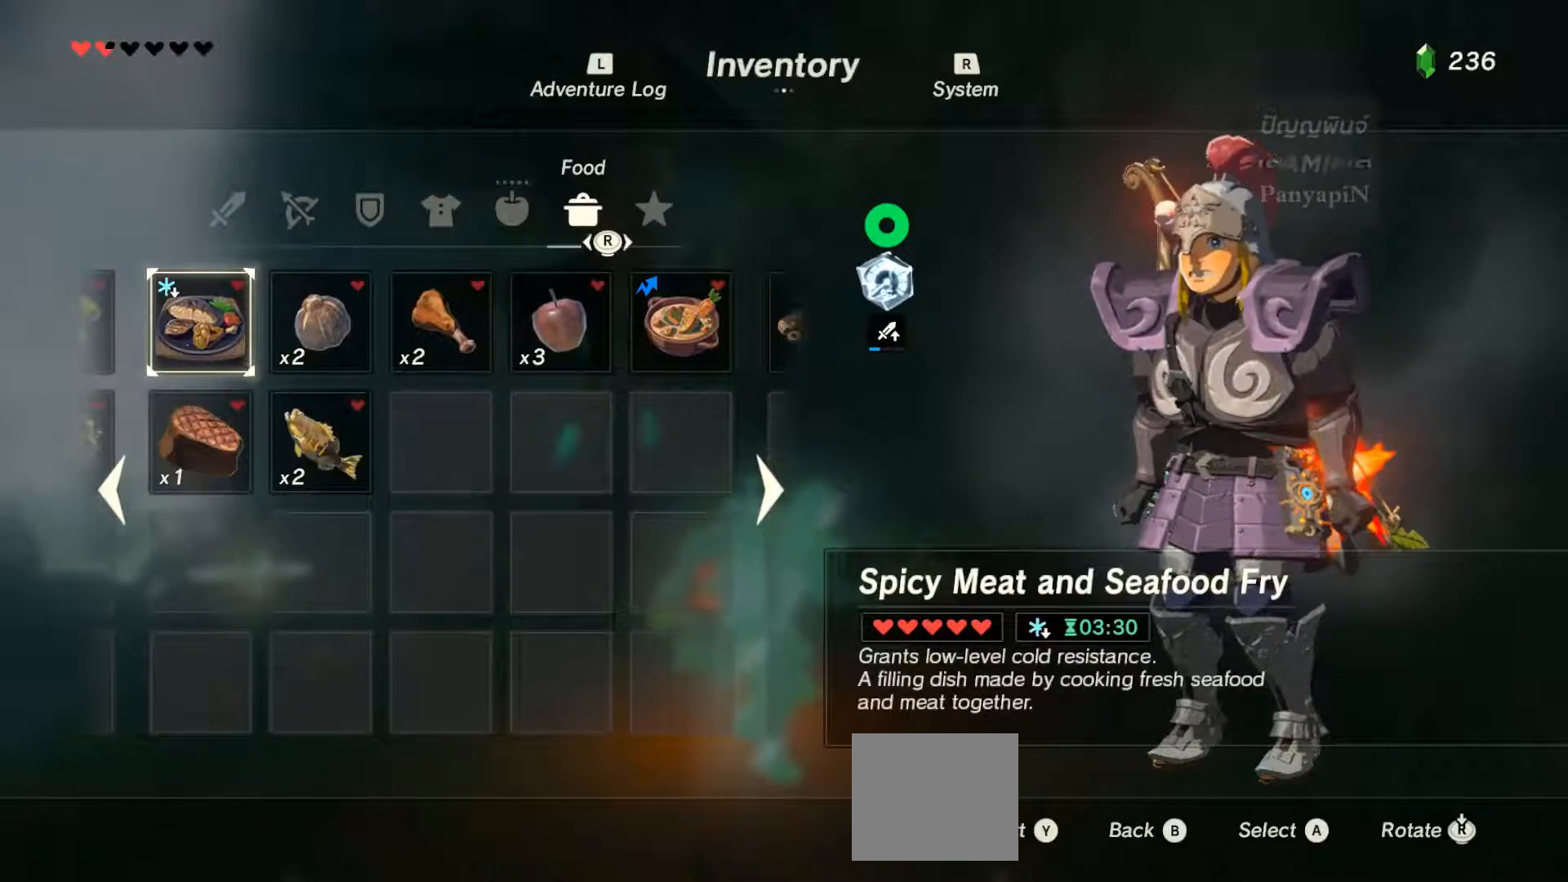
{"buttons": [], "left_stick": "center", "right_stick": "center", "events": []}
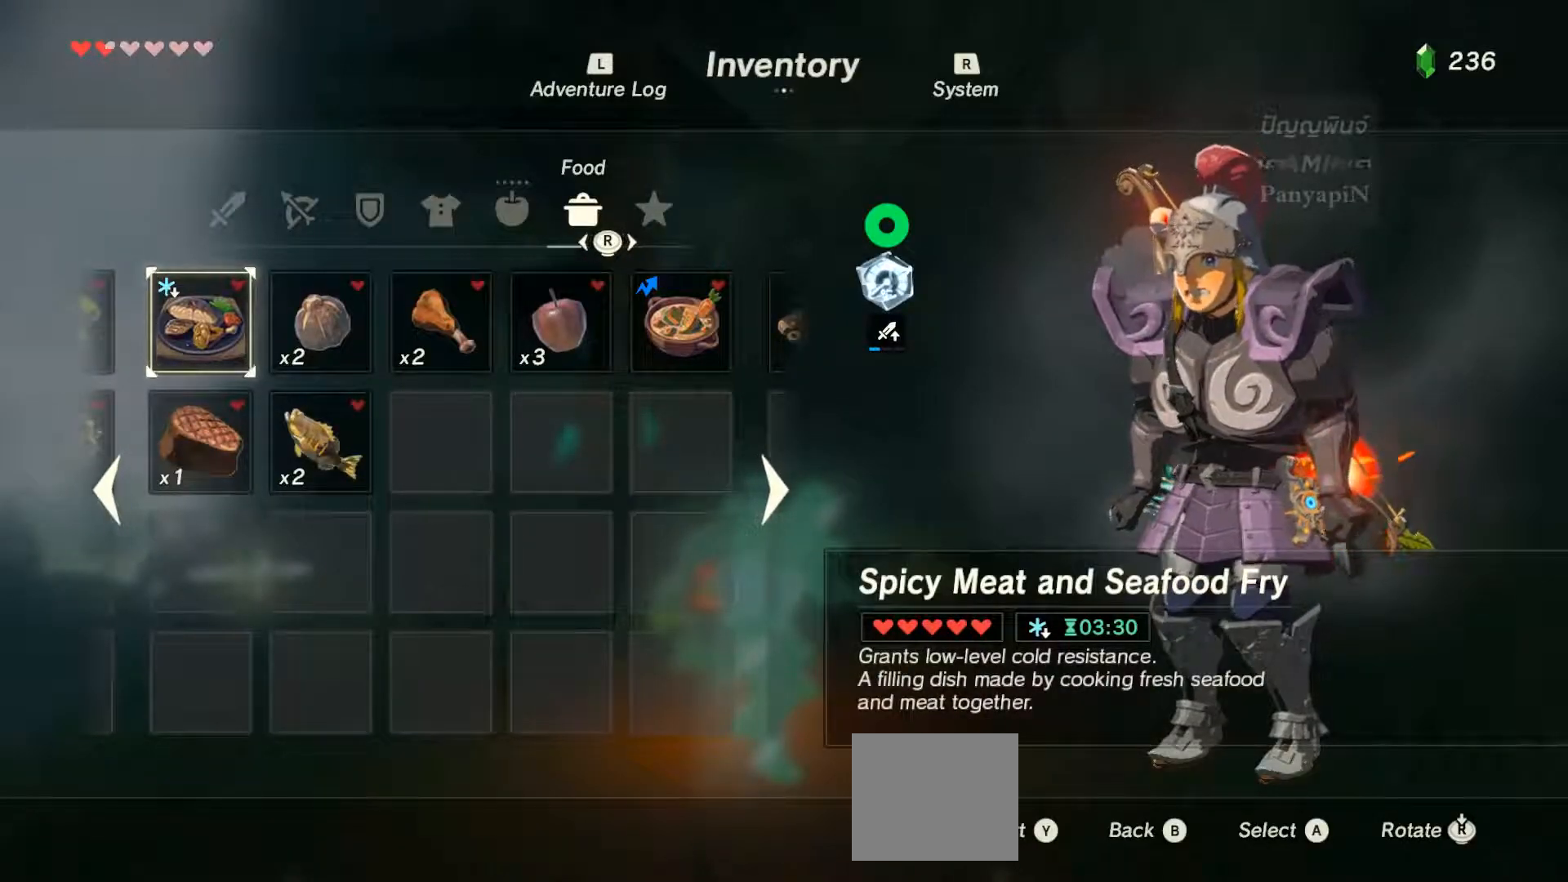
{"buttons": [], "left_stick": "center", "right_stick": "center", "events": []}
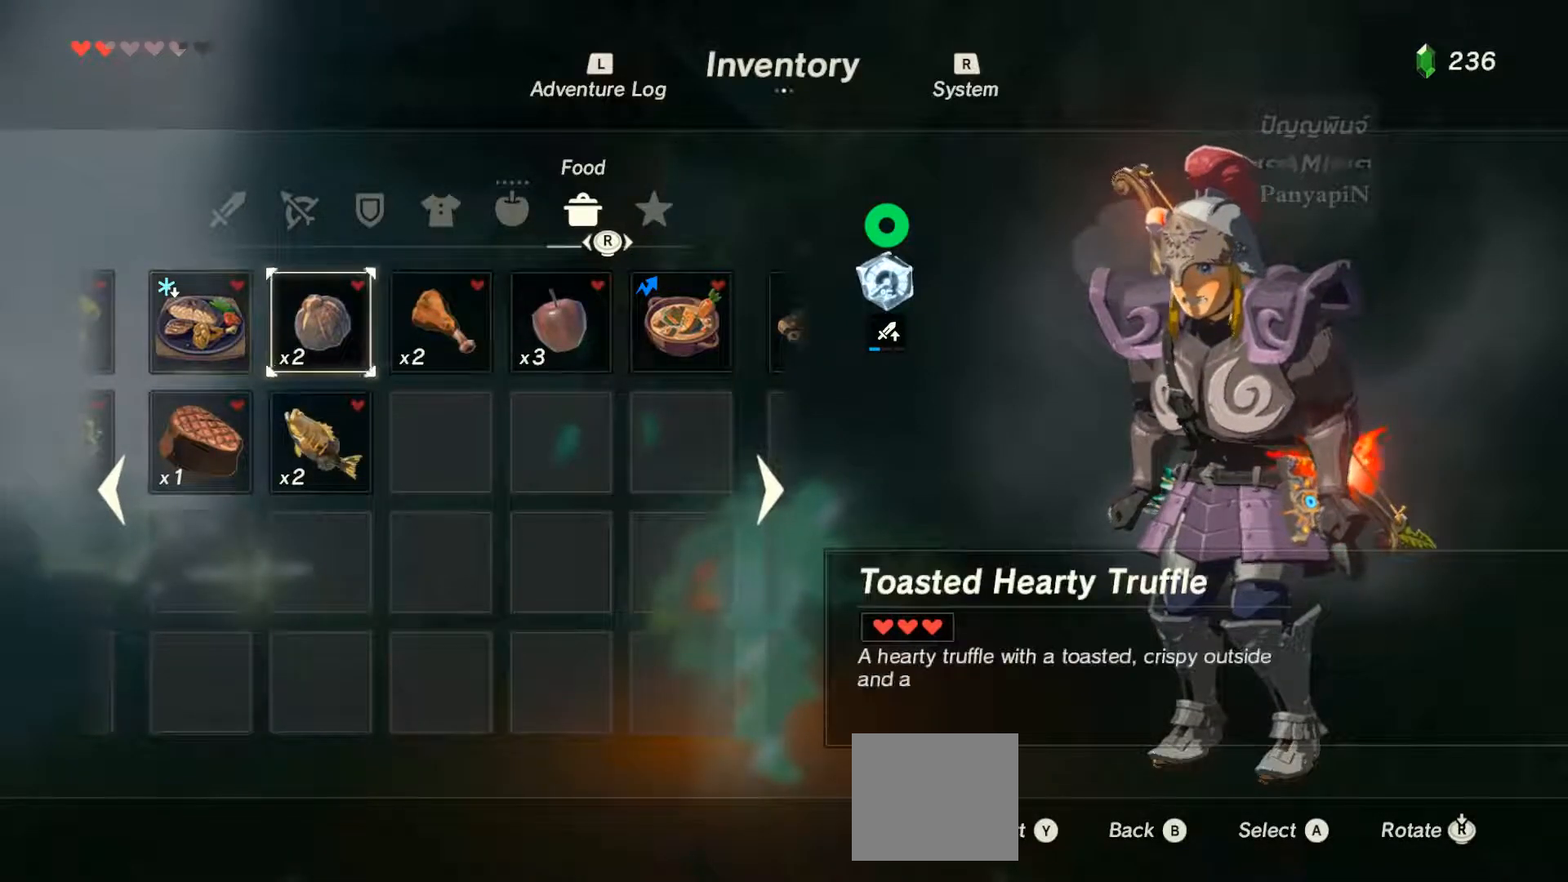
{"buttons": [], "left_stick": "center", "right_stick": "center", "events": []}
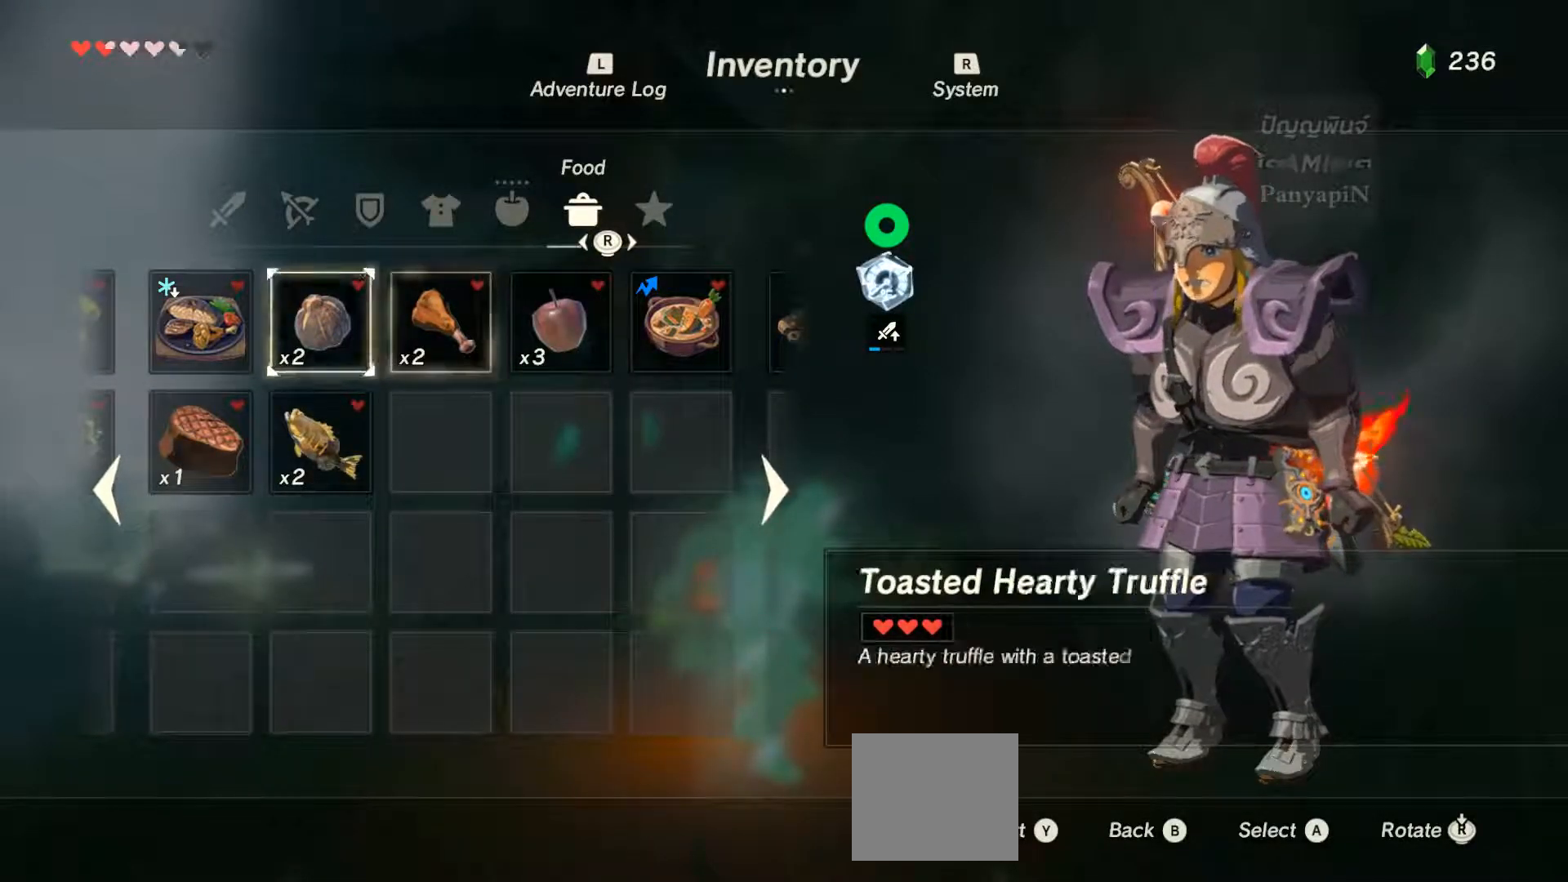
{"buttons": [], "left_stick": "center", "right_stick": "center", "events": []}
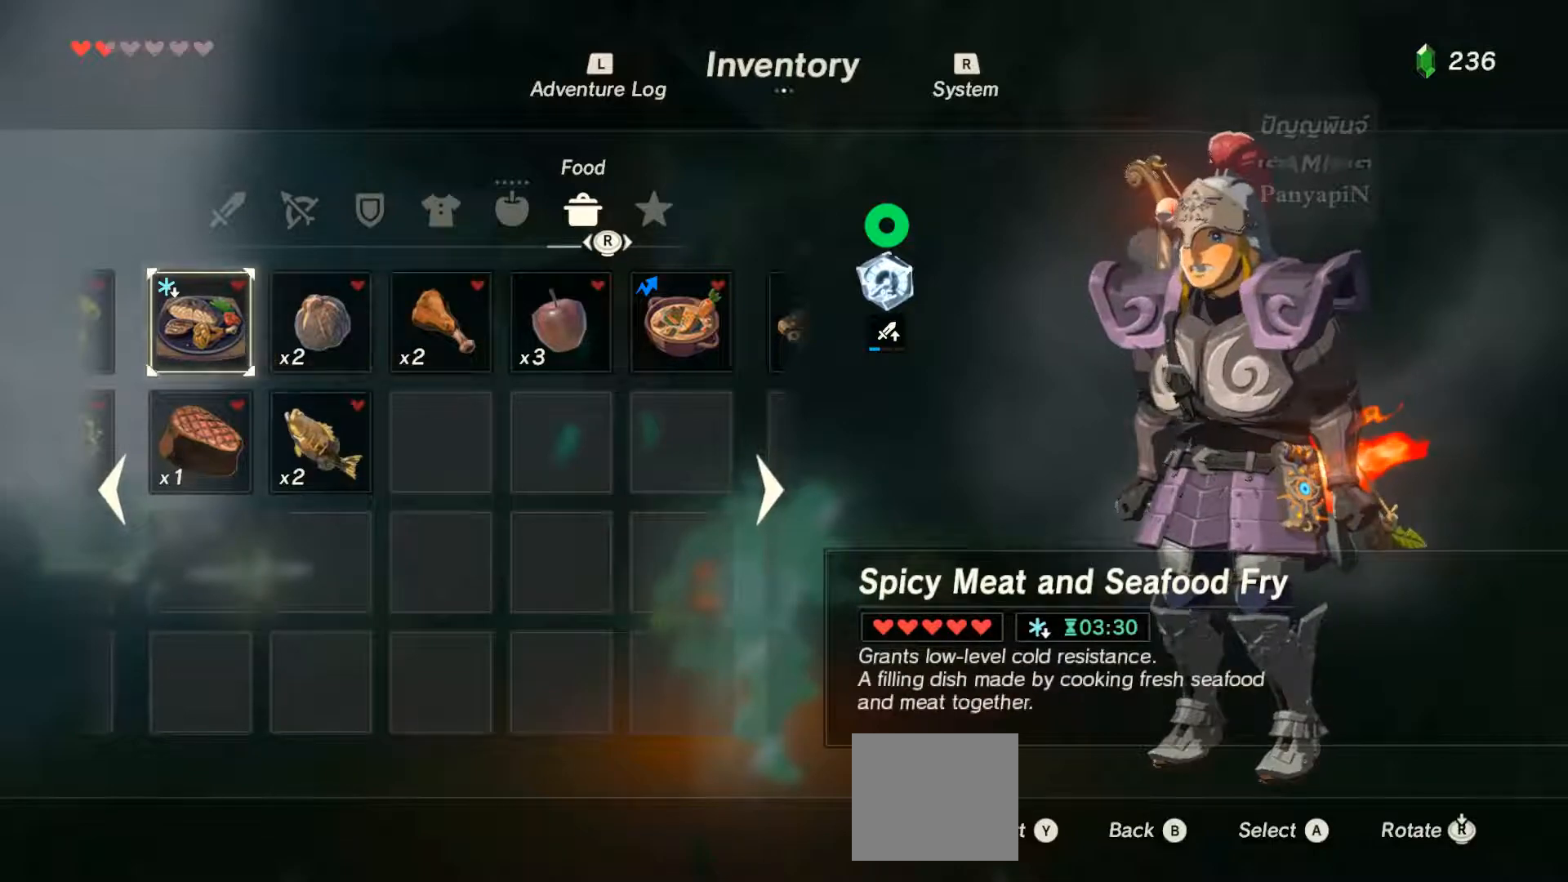
{"buttons": [], "left_stick": "center", "right_stick": "left", "events": [[433, "right_stick", "left"]]}
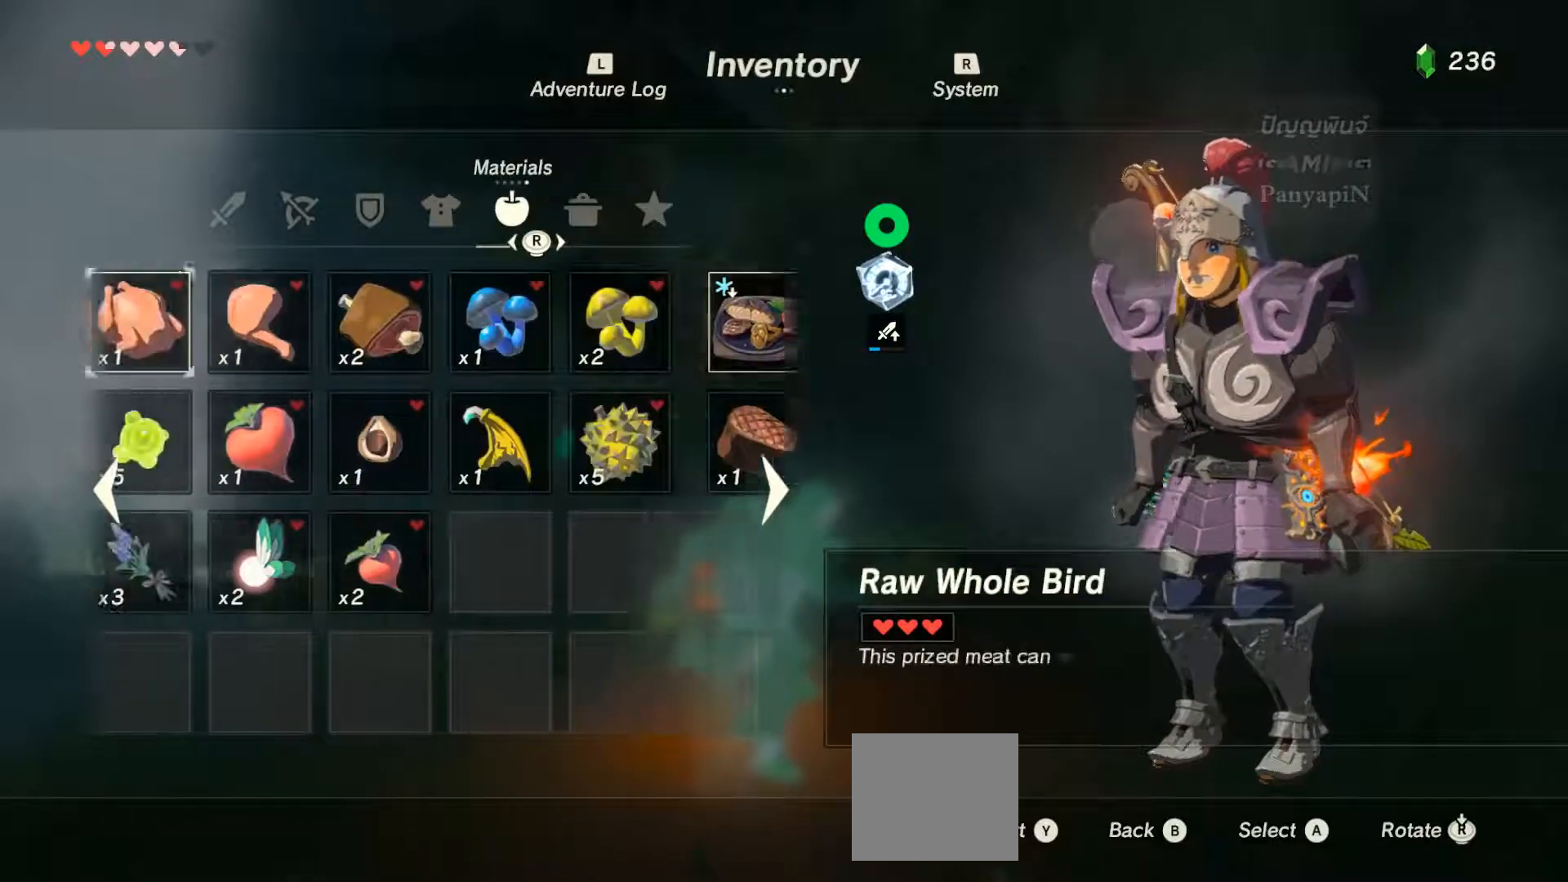
{"buttons": [], "left_stick": "center", "right_stick": "center", "events": [[167, "right_stick", "center"]]}
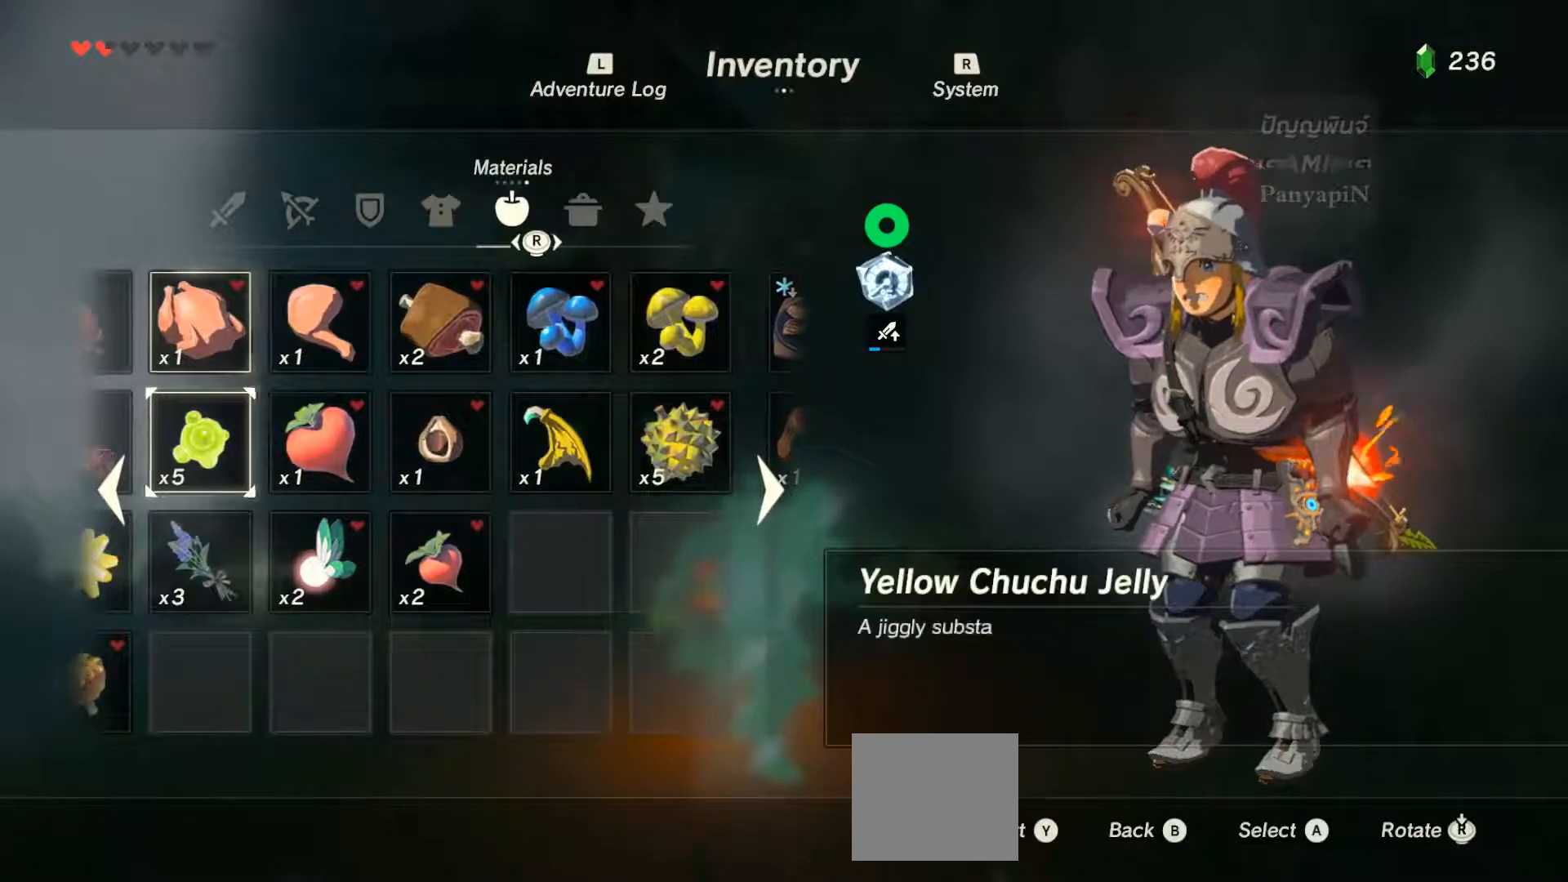
{"buttons": [], "left_stick": "center", "right_stick": "center", "events": []}
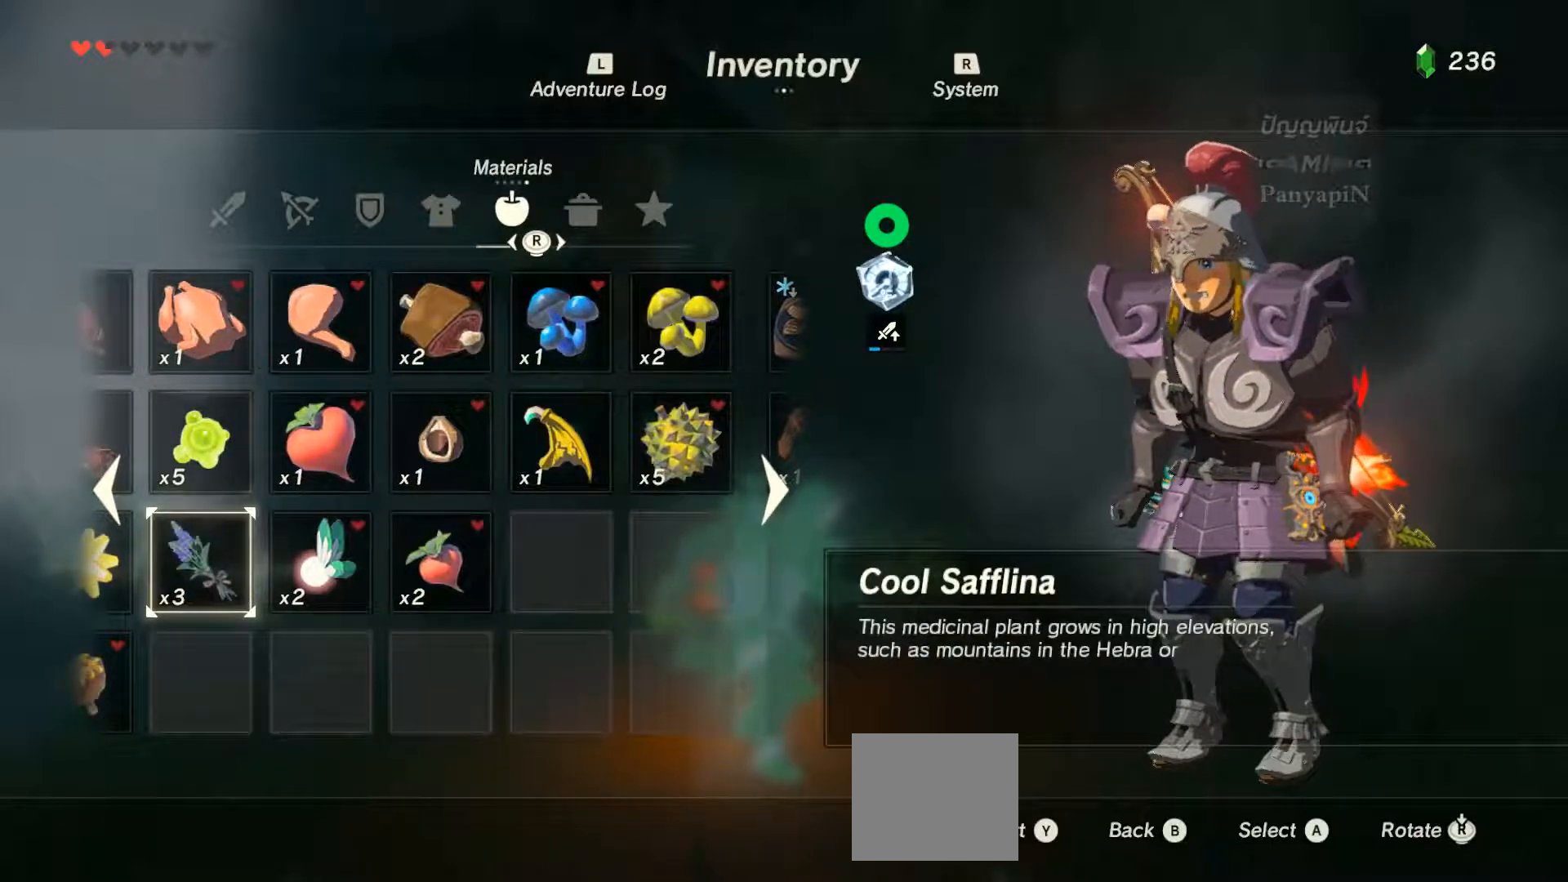
{"buttons": [], "left_stick": "center", "right_stick": "left", "events": [[133, "right_stick", "left"]]}
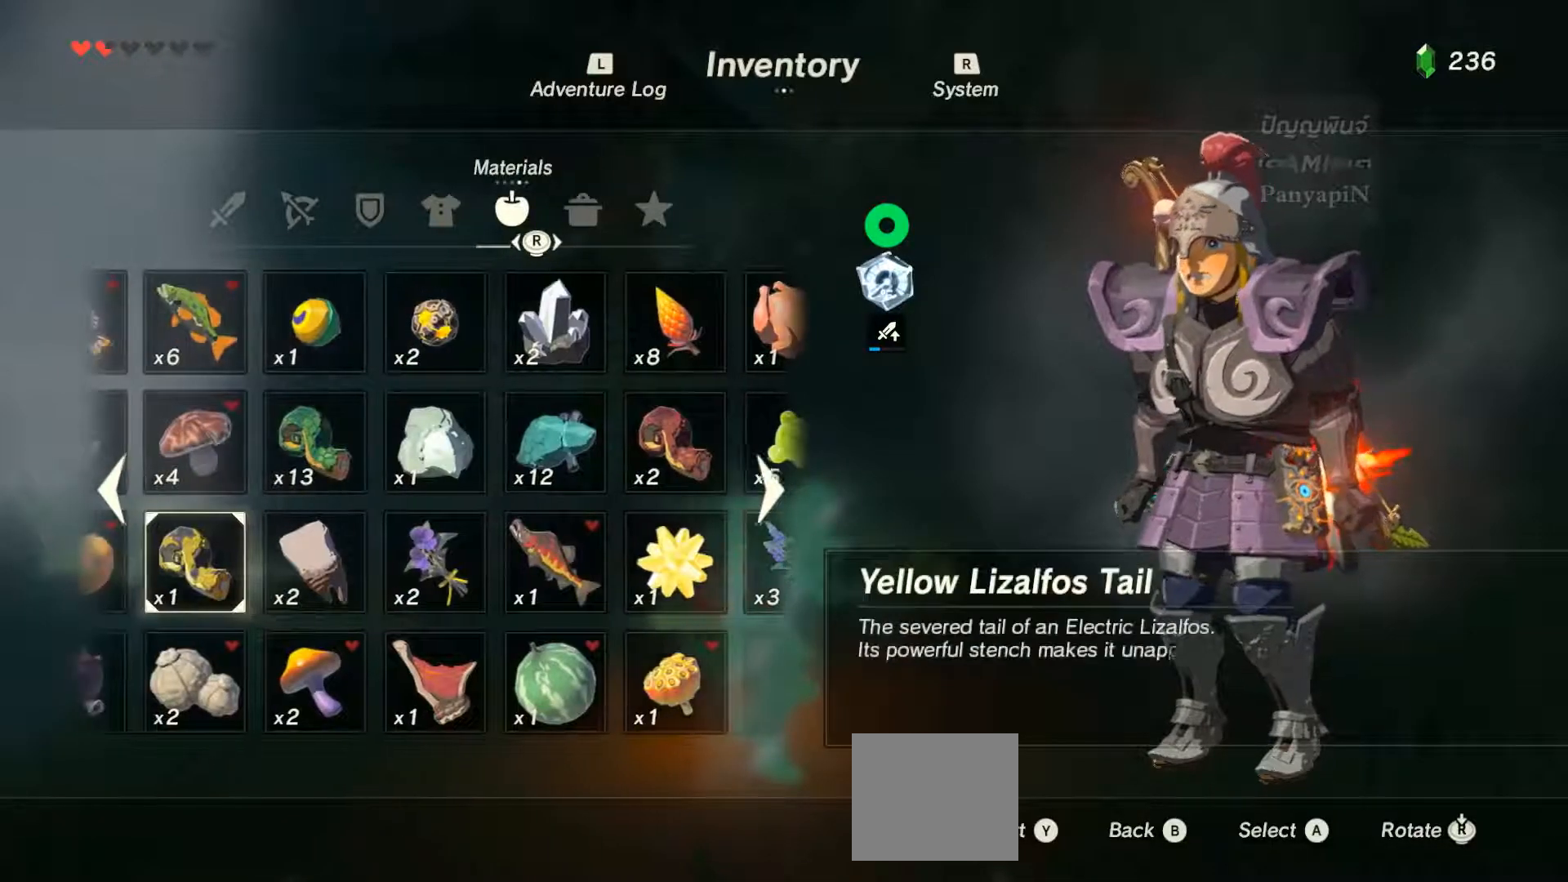
{"buttons": [], "left_stick": "center", "right_stick": "center", "events": [[33, "right_stick", "center"]]}
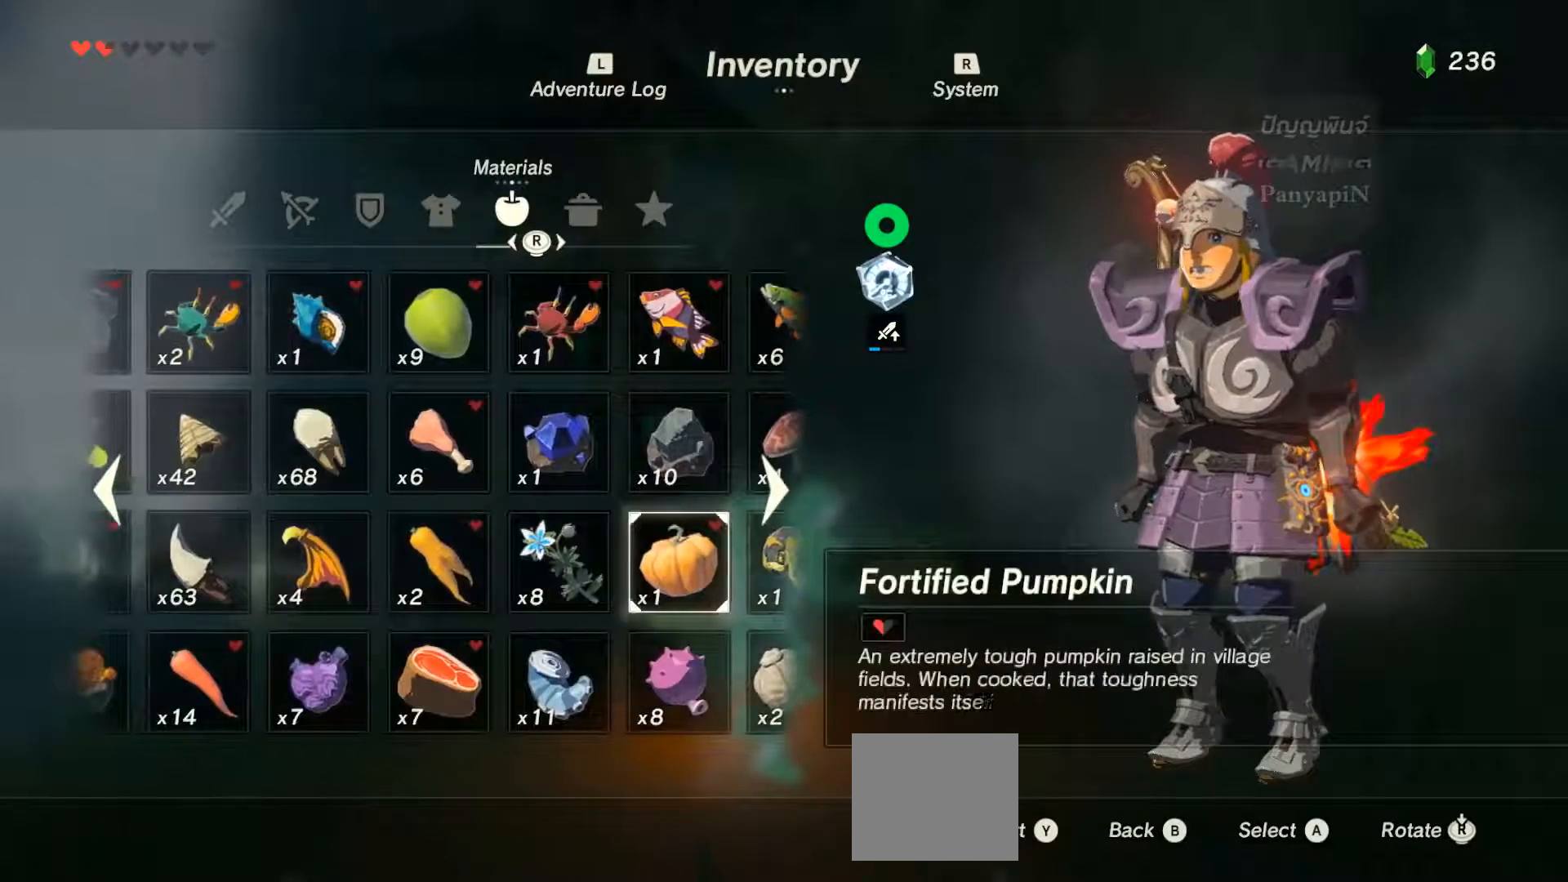
{"buttons": [], "left_stick": "center", "right_stick": "left", "events": [[333, "right_stick", "left"]]}
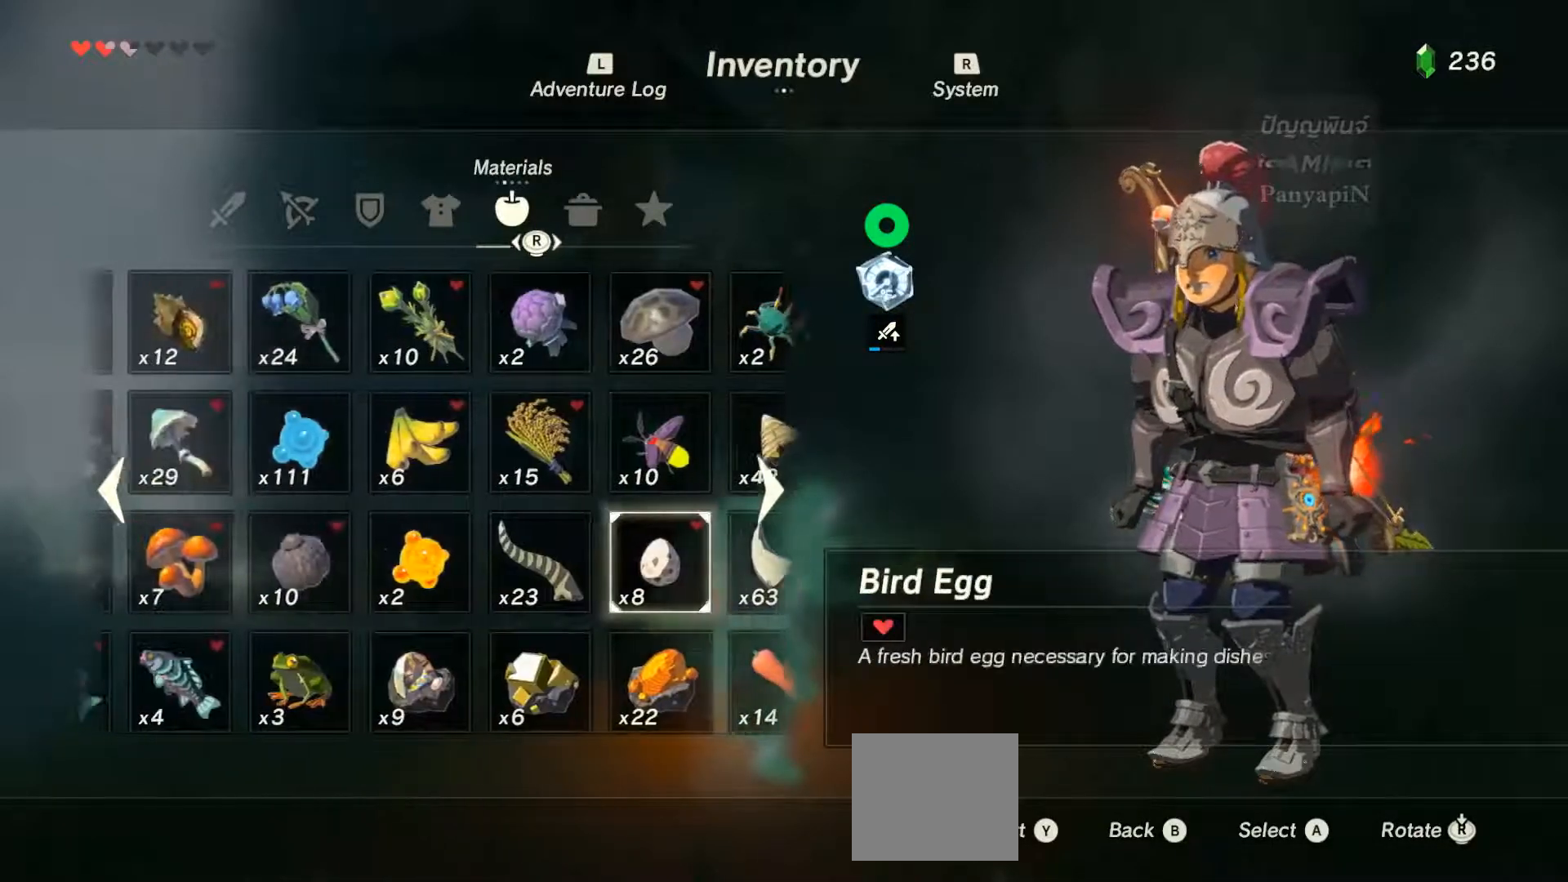
{"buttons": [], "left_stick": "center", "right_stick": "center", "events": [[100, "right_stick", "center"]]}
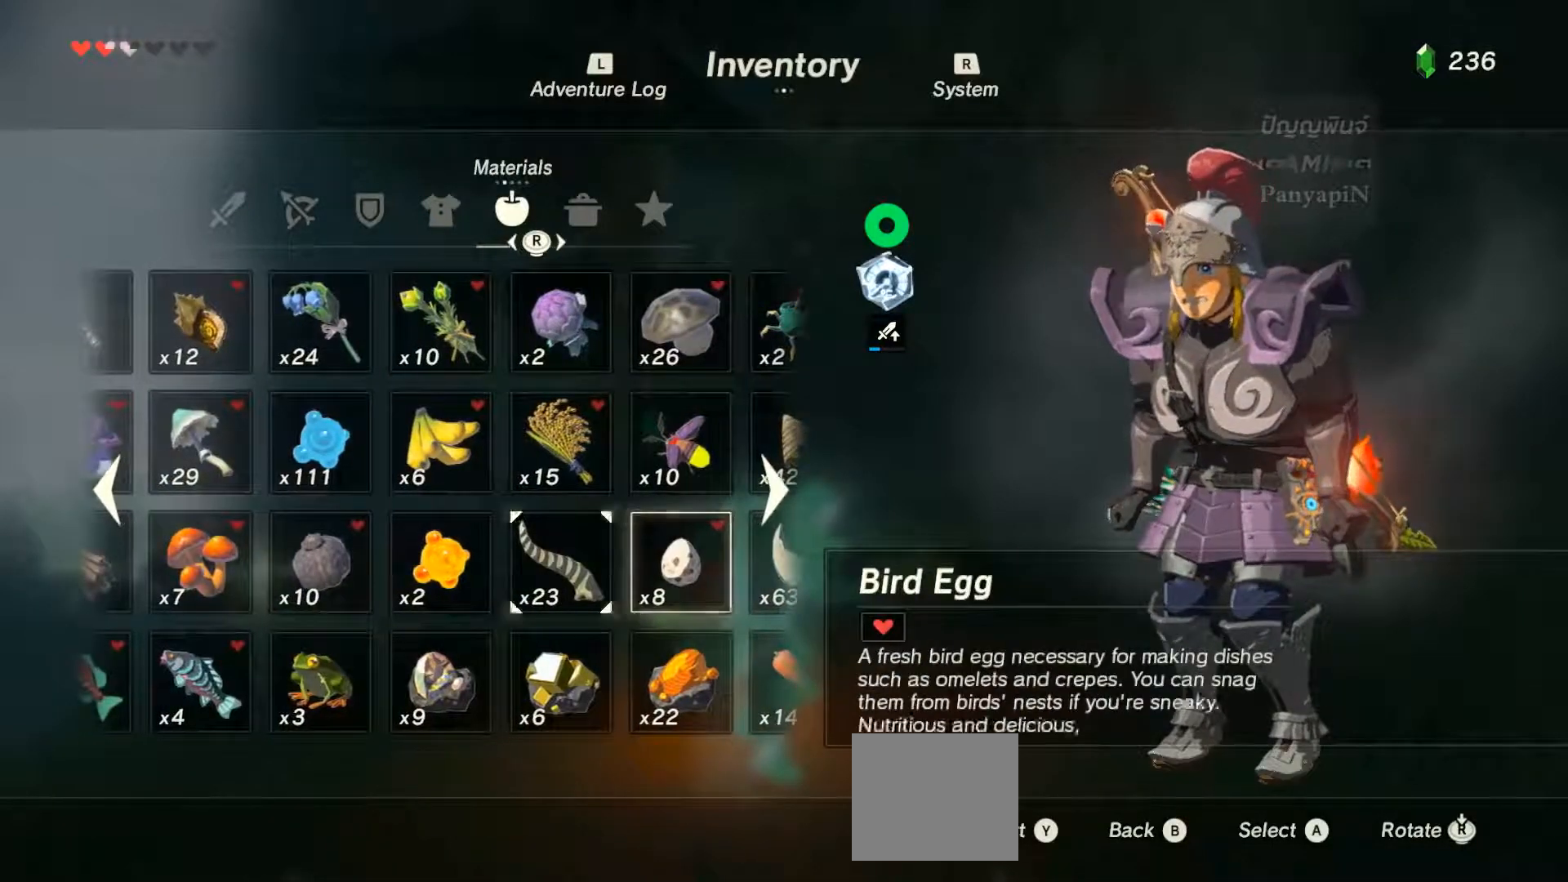
{"buttons": [], "left_stick": "center", "right_stick": "center", "events": []}
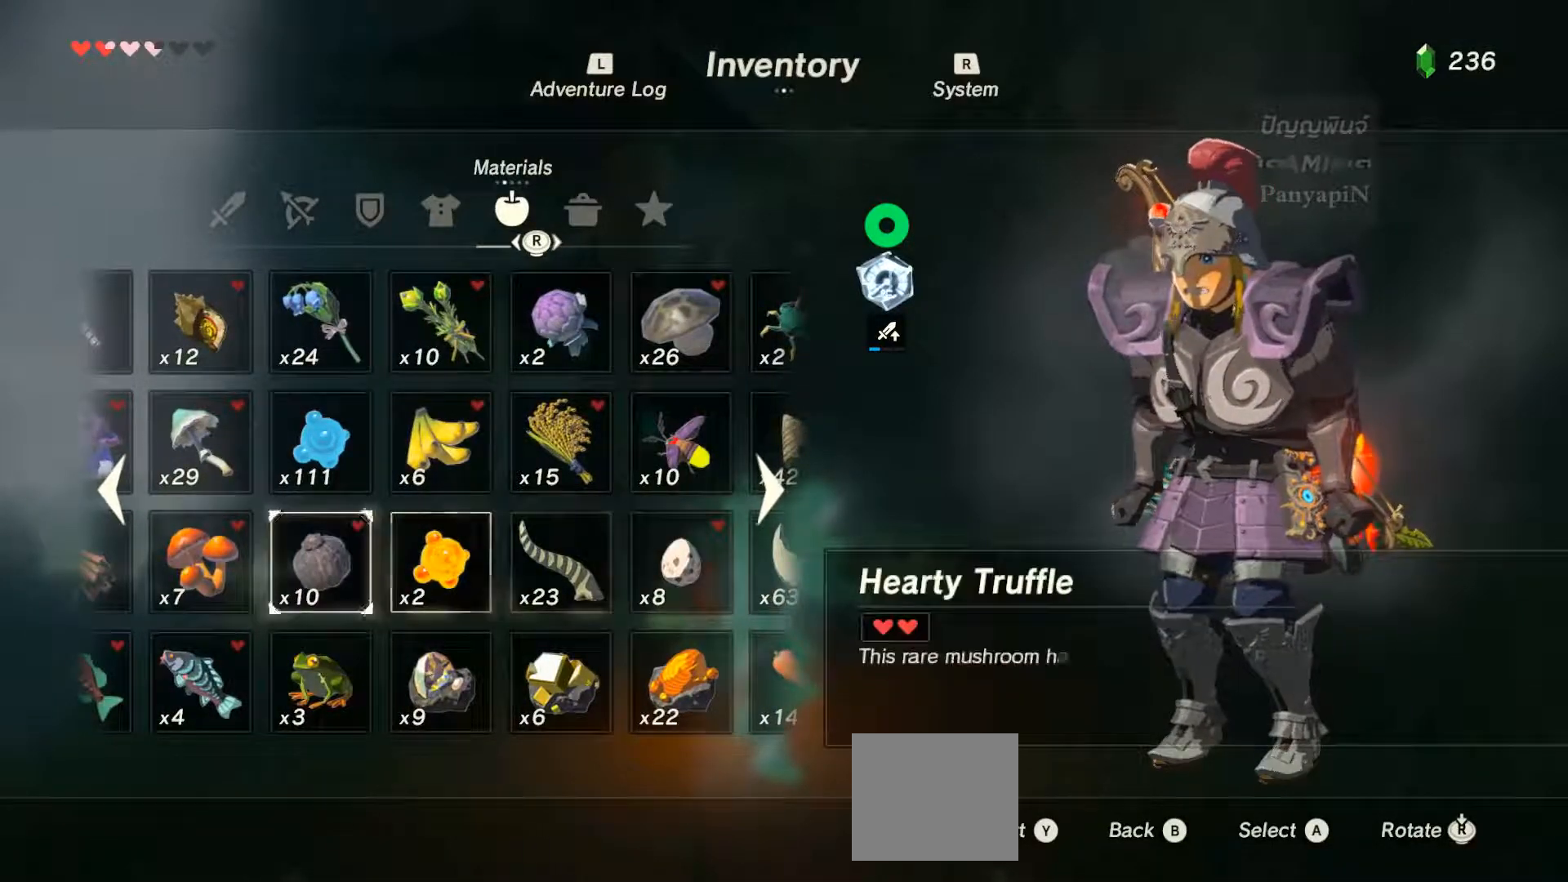
{"buttons": [], "left_stick": "center", "right_stick": "center", "events": []}
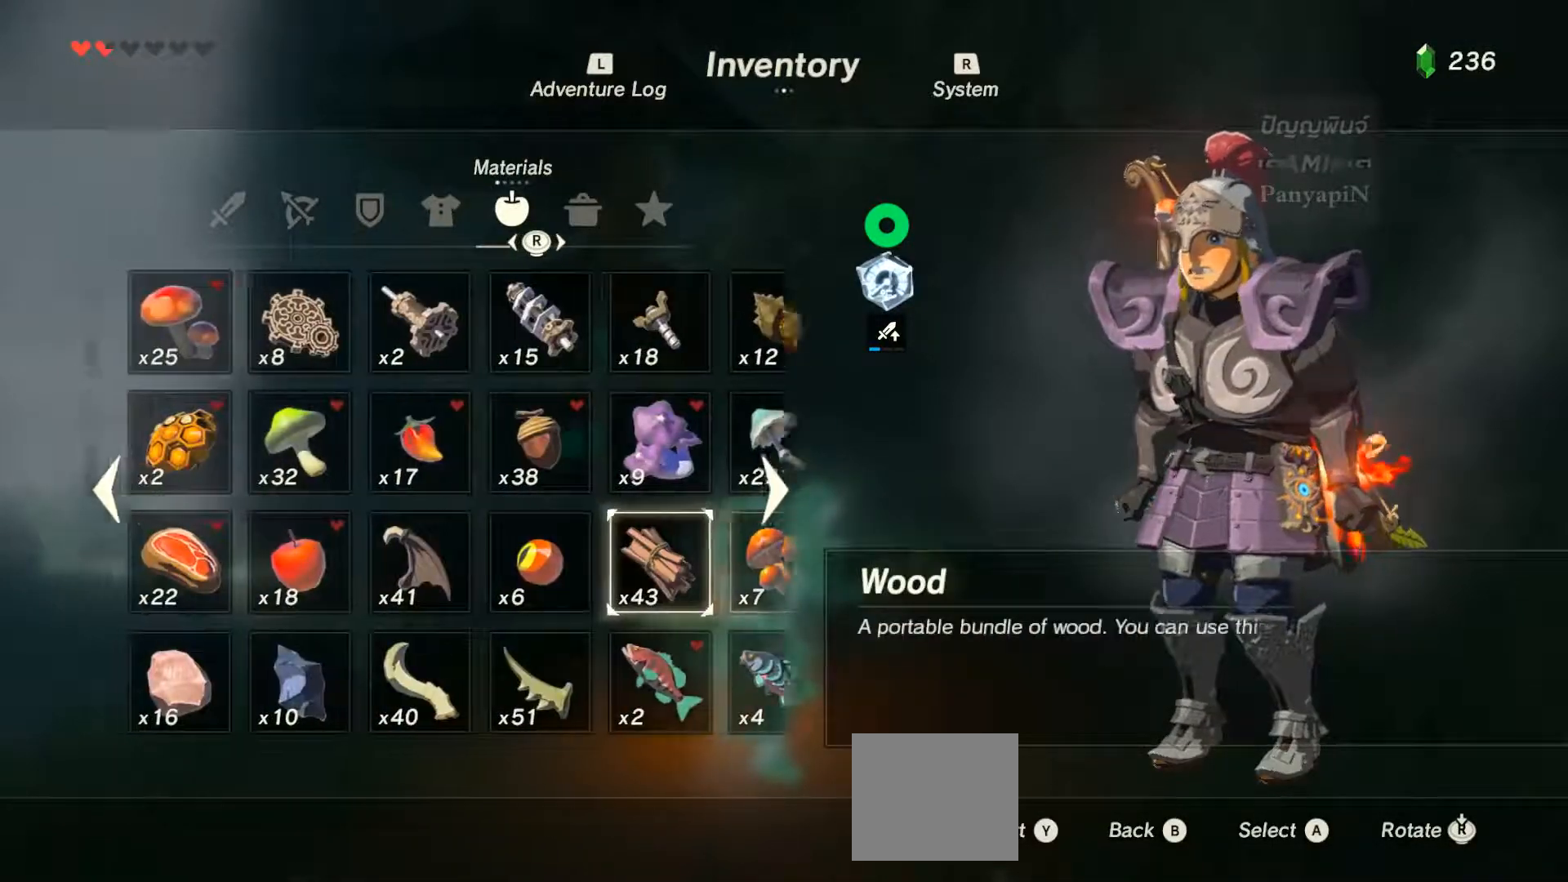
{"buttons": [], "left_stick": "center", "right_stick": "center", "events": []}
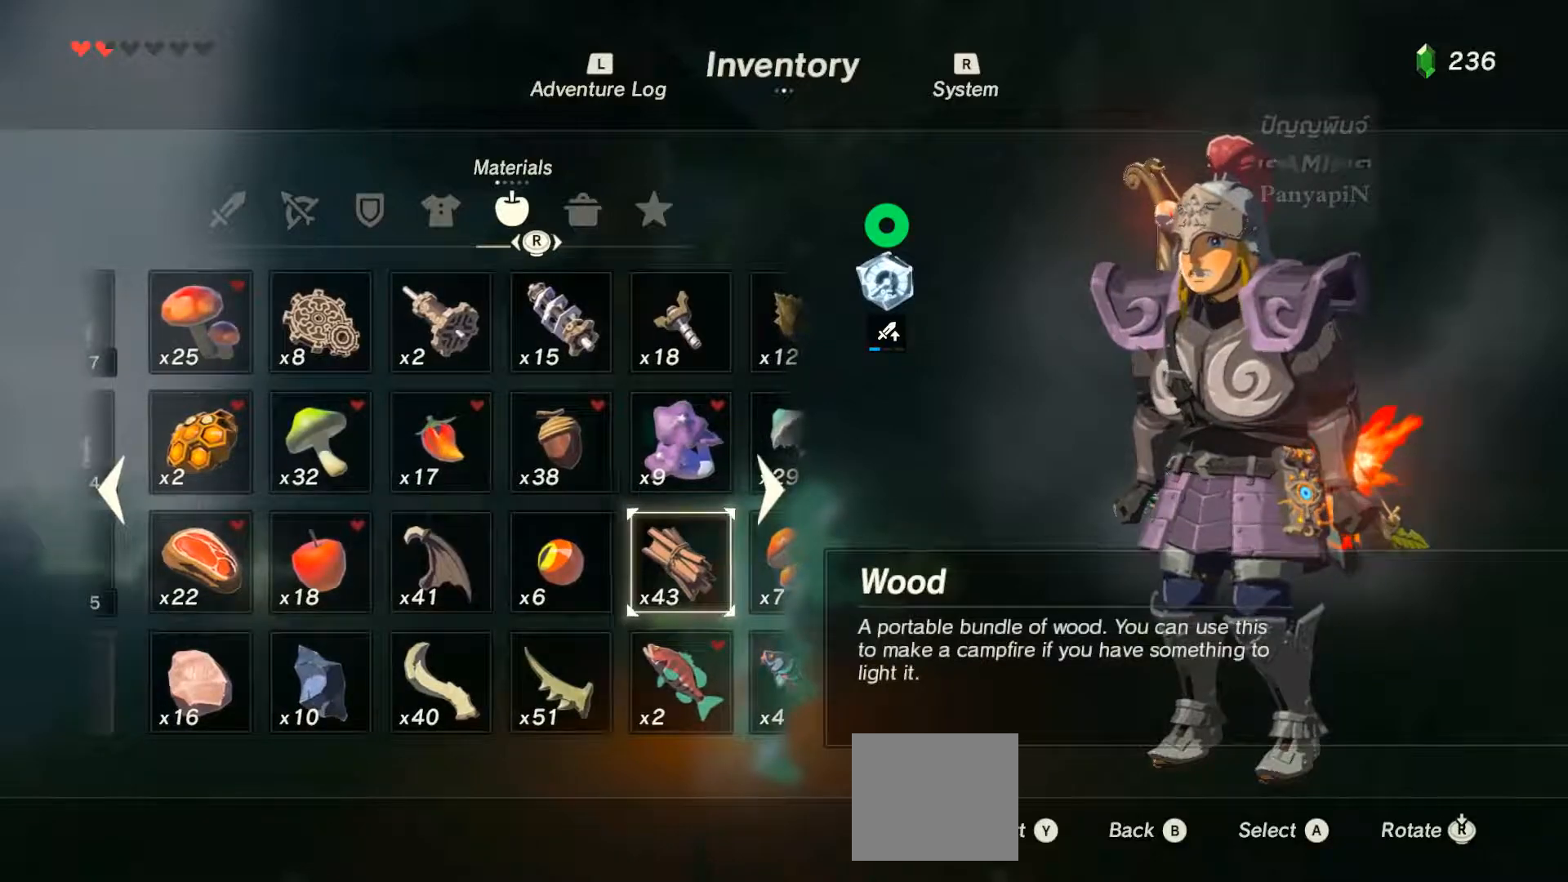
{"buttons": [], "left_stick": "center", "right_stick": "center", "events": []}
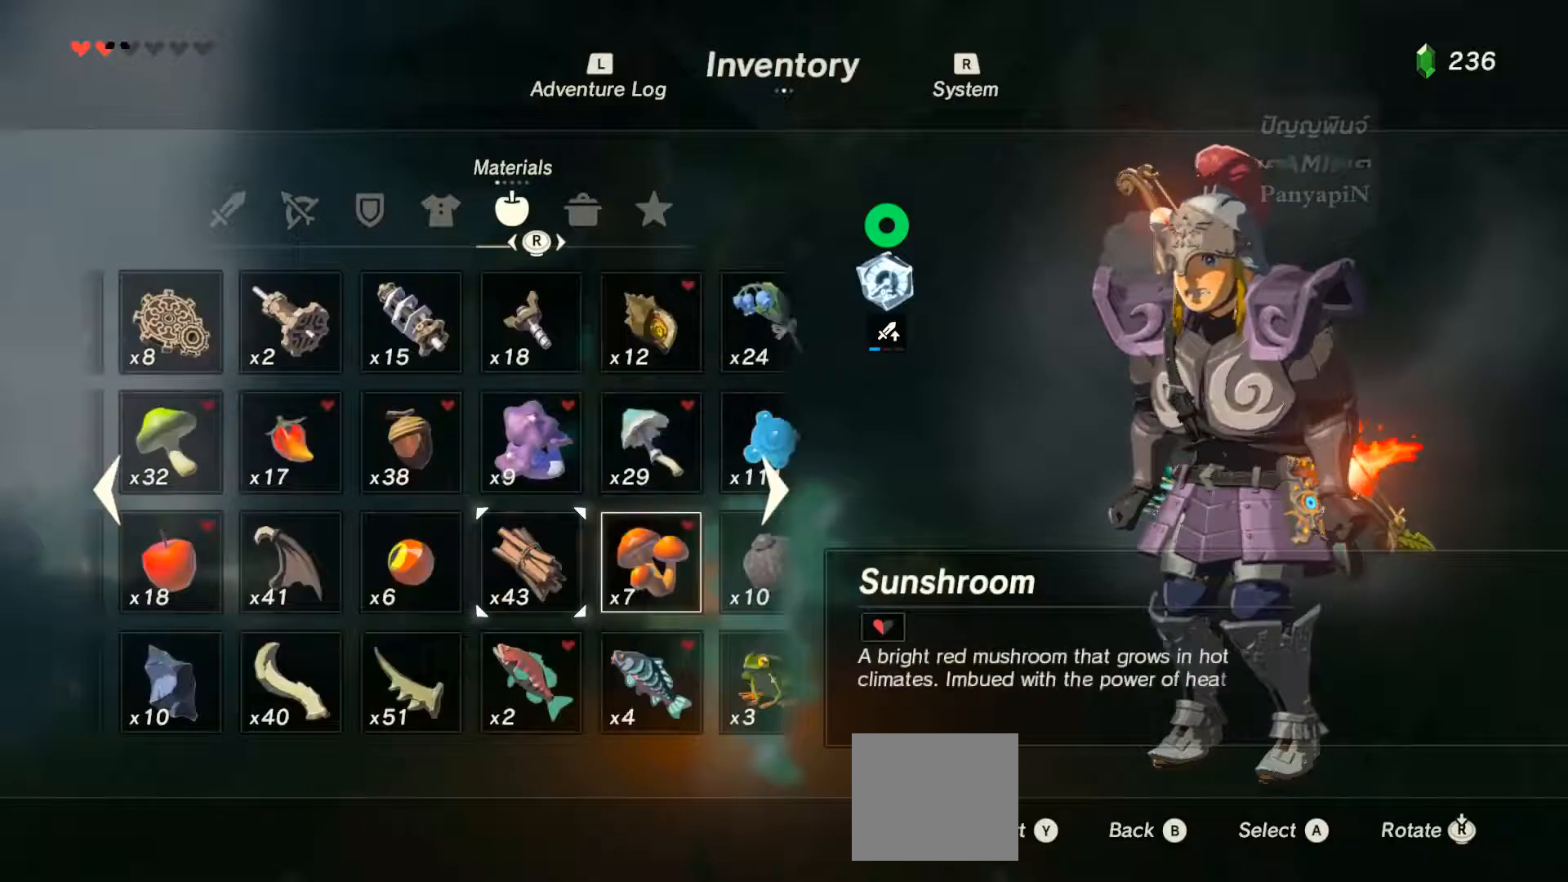
{"buttons": [], "left_stick": "center", "right_stick": "center", "events": []}
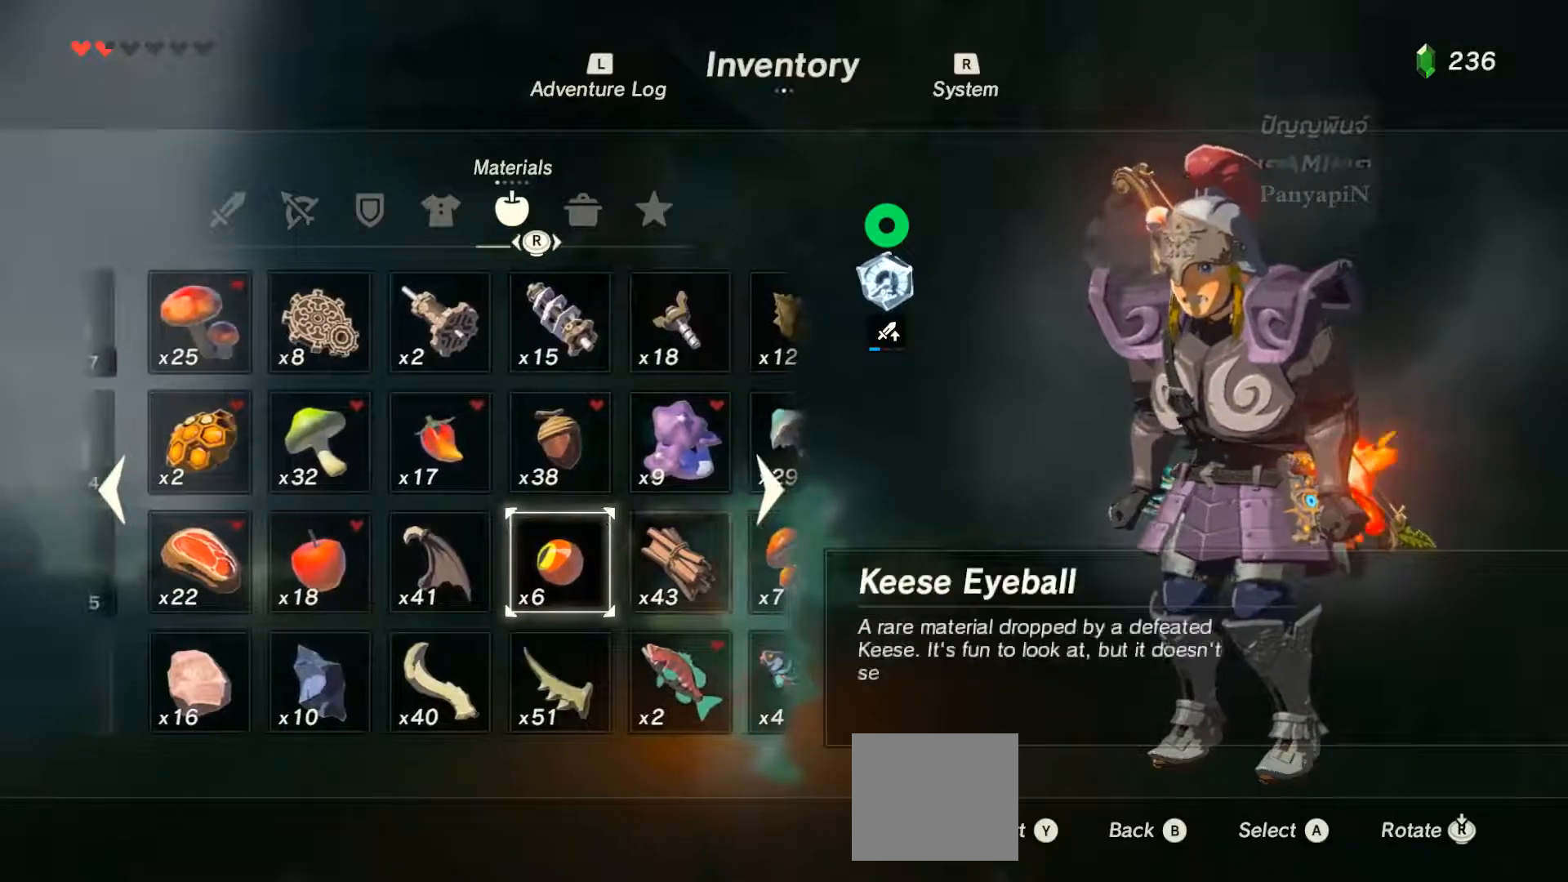
{"buttons": [], "left_stick": "center", "right_stick": "center", "events": []}
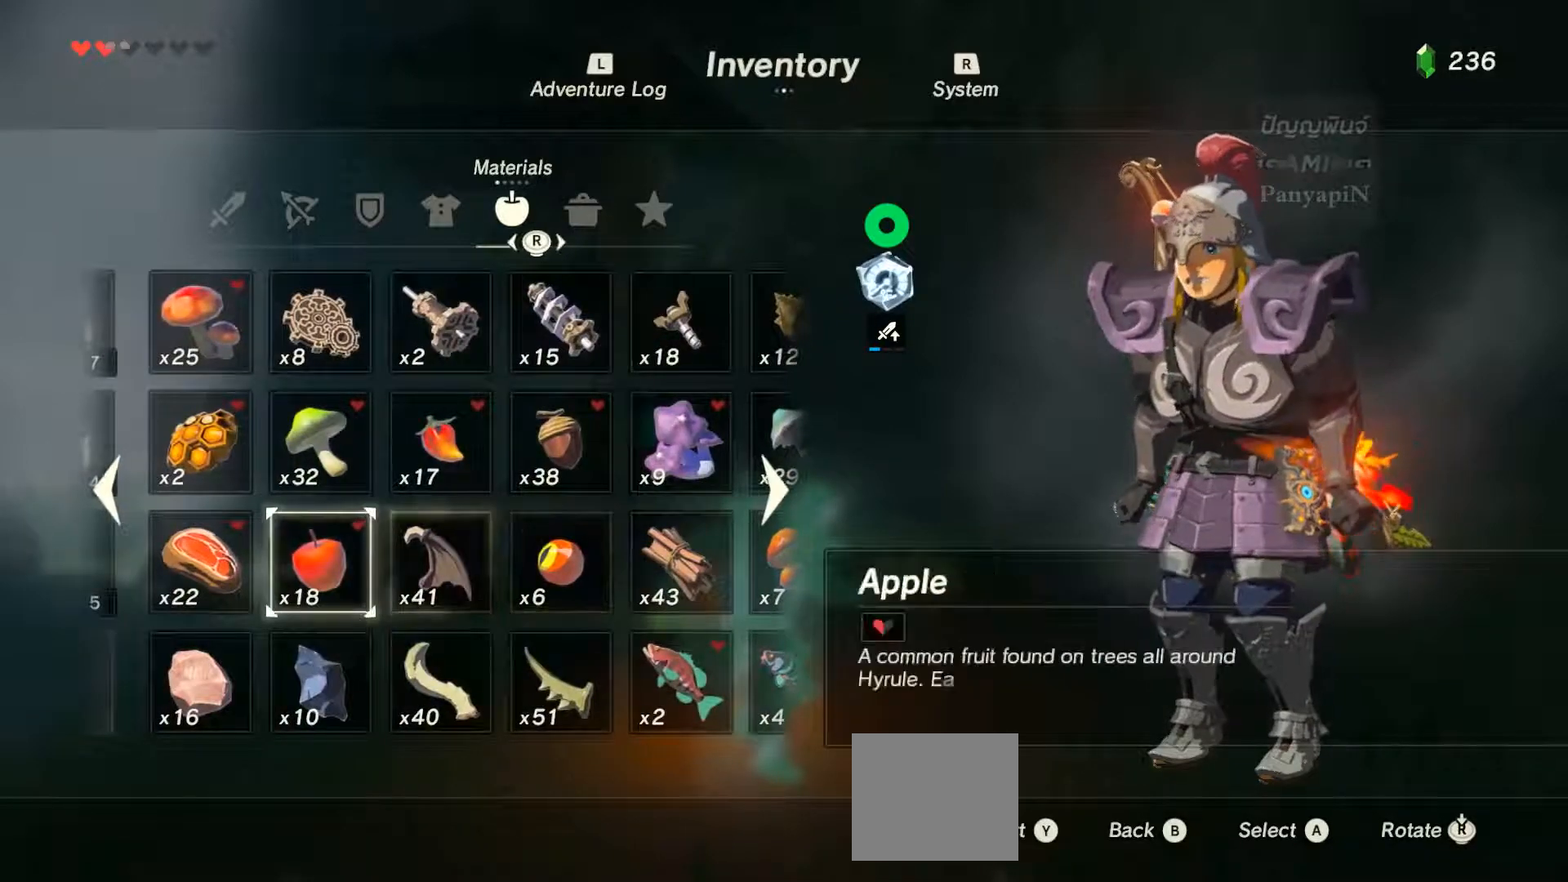
{"buttons": ["CIRCLE"], "left_stick": "center", "right_stick": "center", "events": [[33, "CIRCLE", "down"], [283, "CIRCLE", "up"], [333, "CIRCLE", "down"]]}
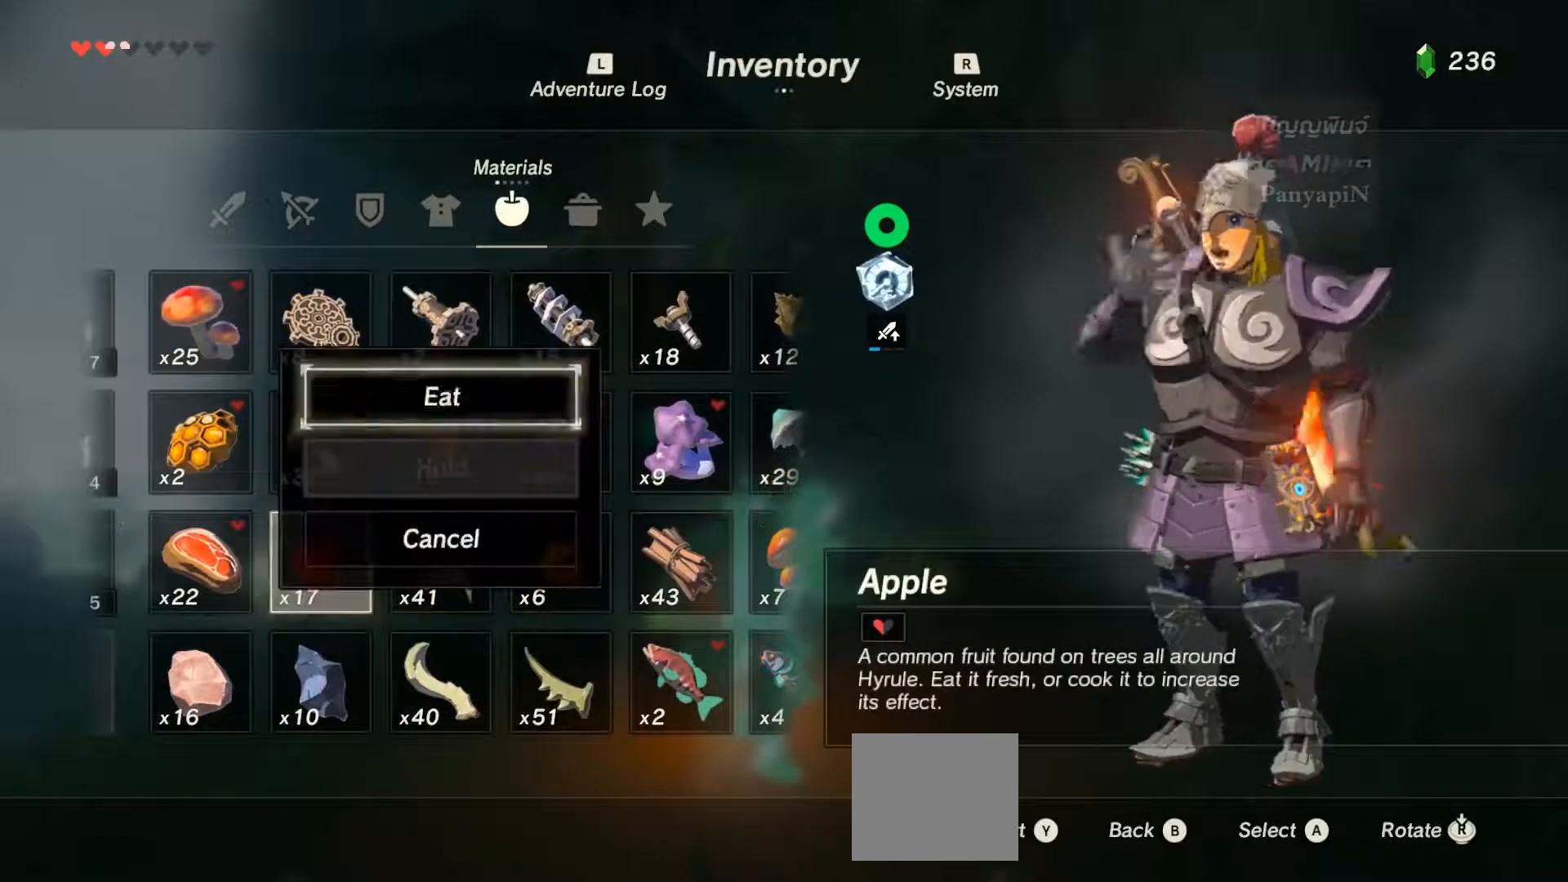
{"buttons": [], "left_stick": "center", "right_stick": "center", "events": [[33, "CIRCLE", "up"], [133, "CIRCLE", "down"], [183, "CIRCLE", "up"]]}
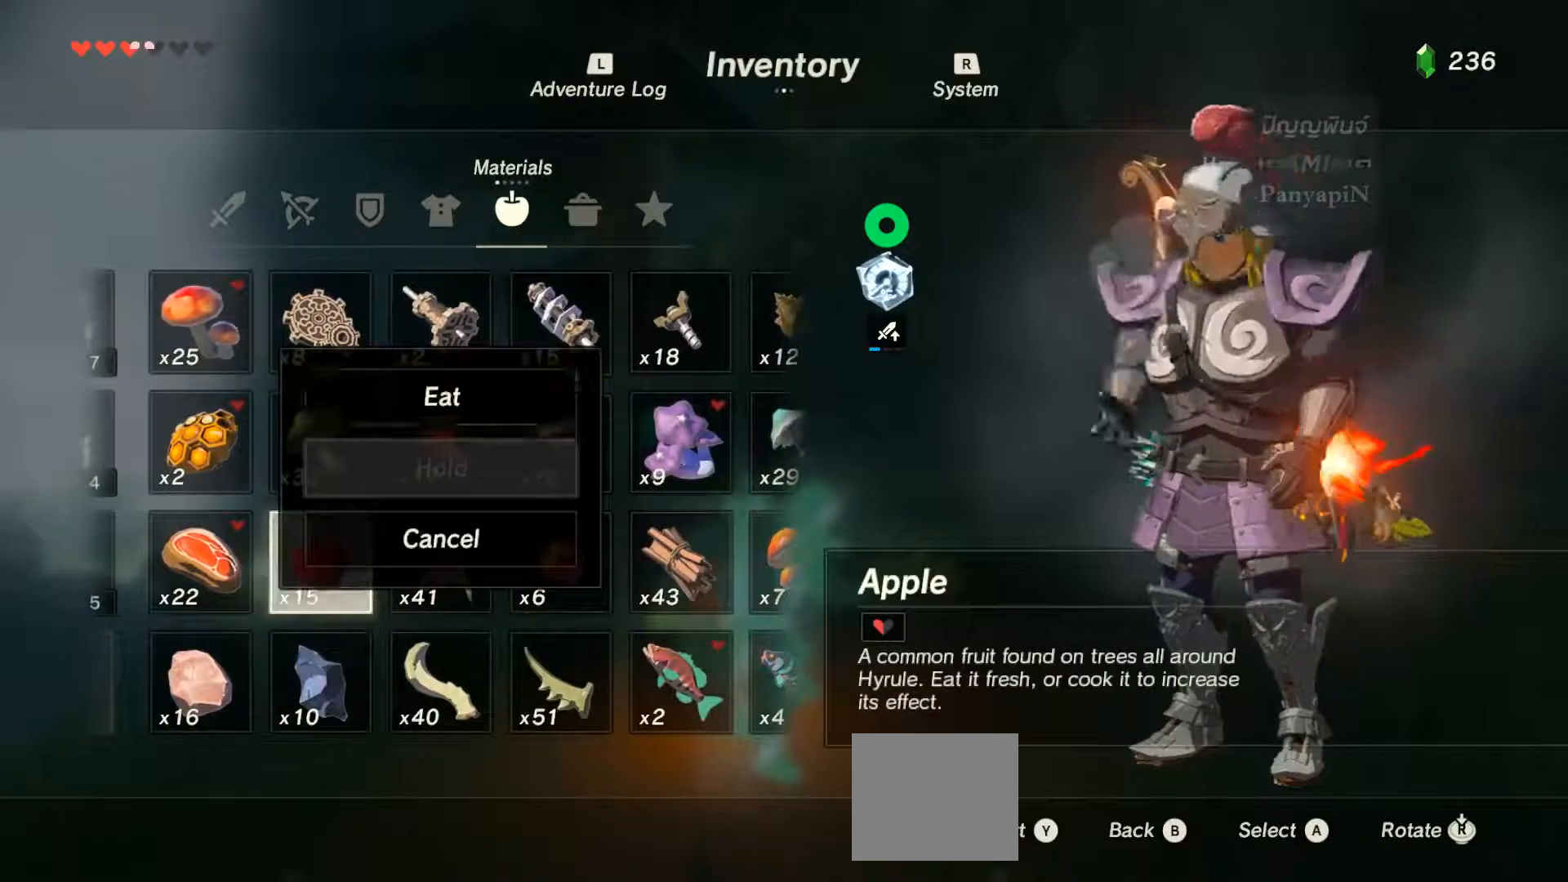
{"buttons": [], "left_stick": "center", "right_stick": "center"}
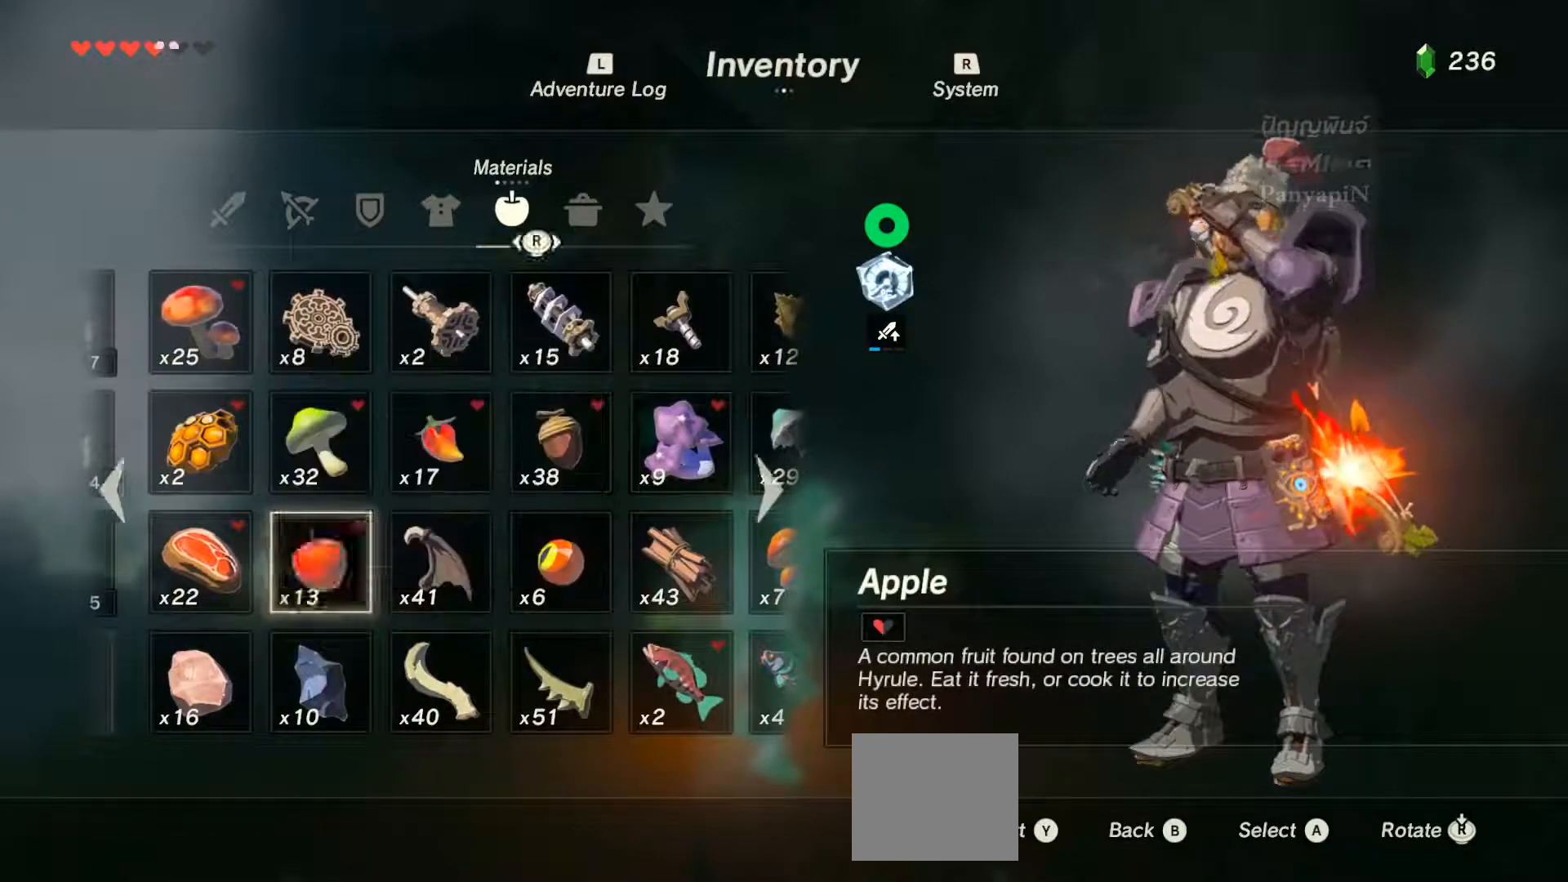
{"buttons": [], "left_stick": "center", "right_stick": "center", "events": []}
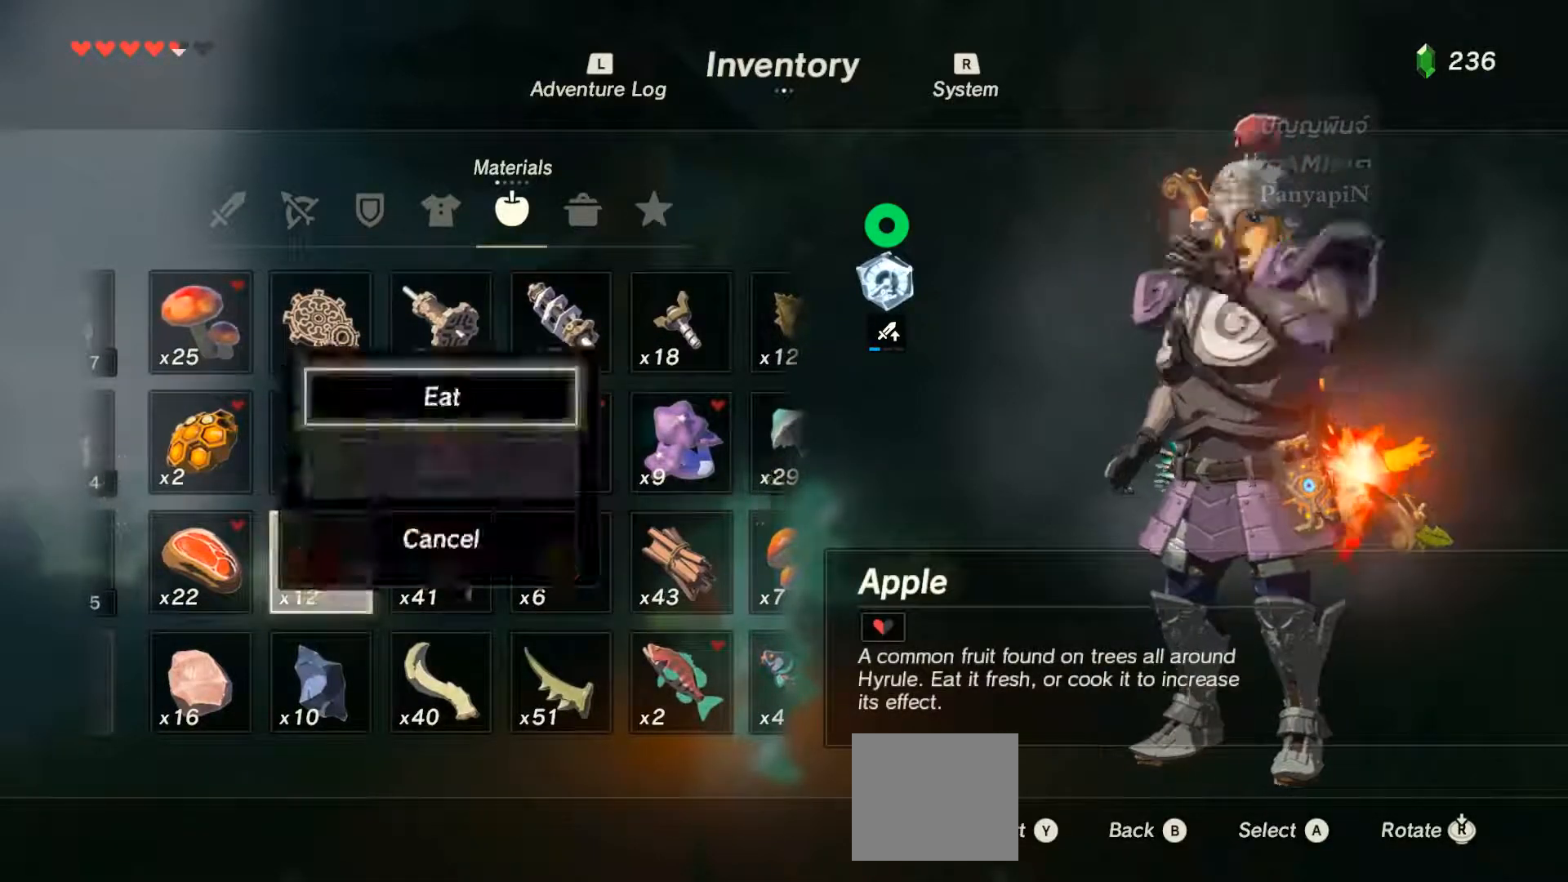
{"buttons": [], "left_stick": "center", "right_stick": "center", "events": [[17, "CIRCLE", "down"], [67, "CIRCLE", "up"], [183, "CIRCLE", "down"], [433, "CIRCLE", "up"]]}
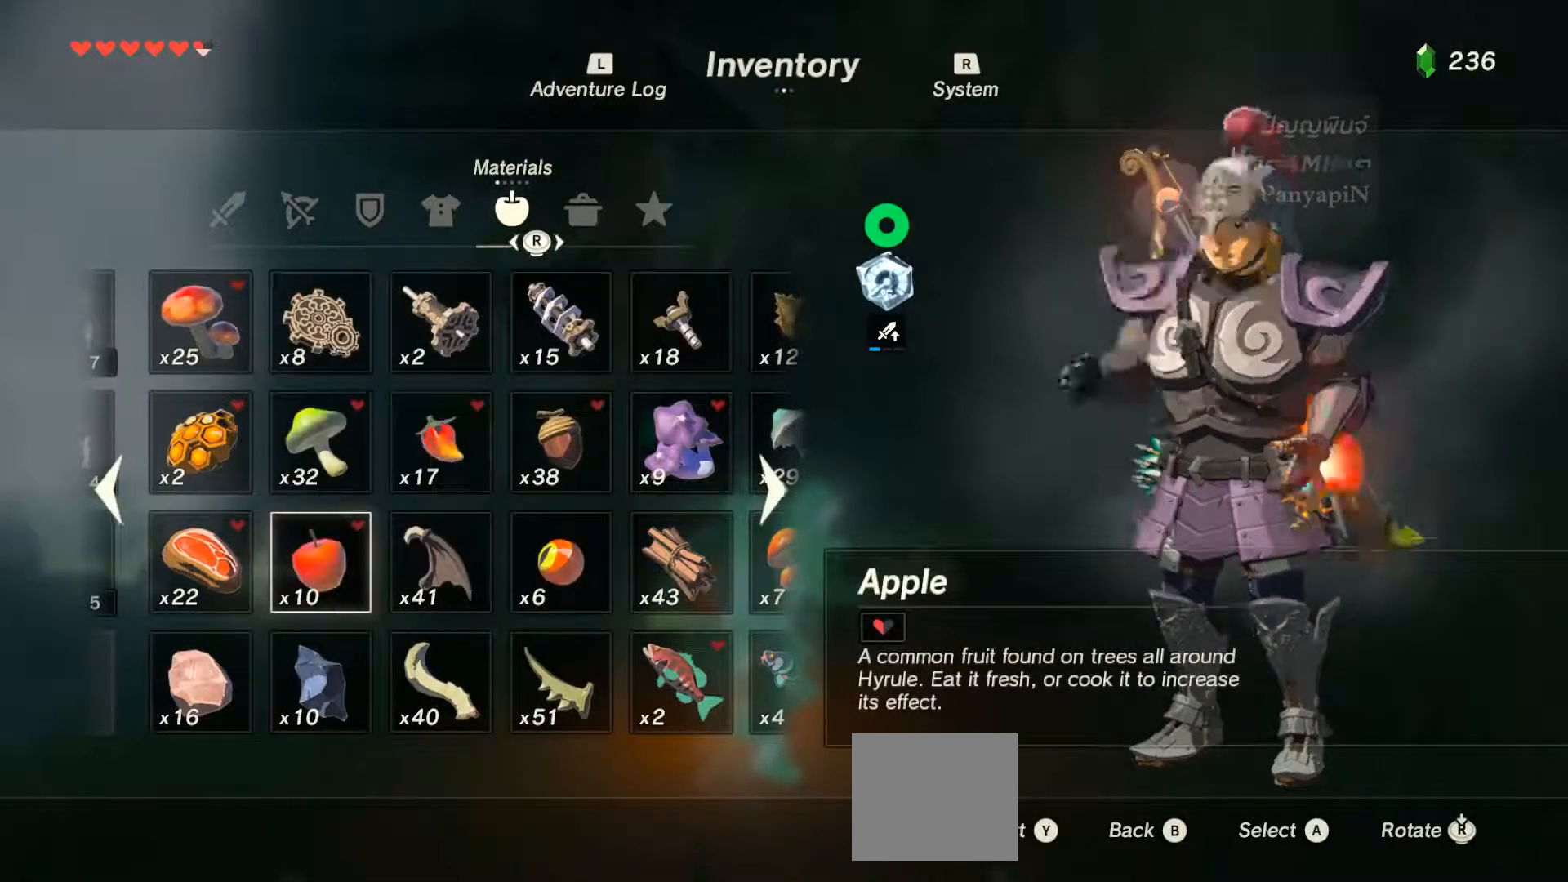
{"buttons": [], "left_stick": "center", "right_stick": "center", "events": [[267, "CROSS", "down"], [433, "CROSS", "up"]]}
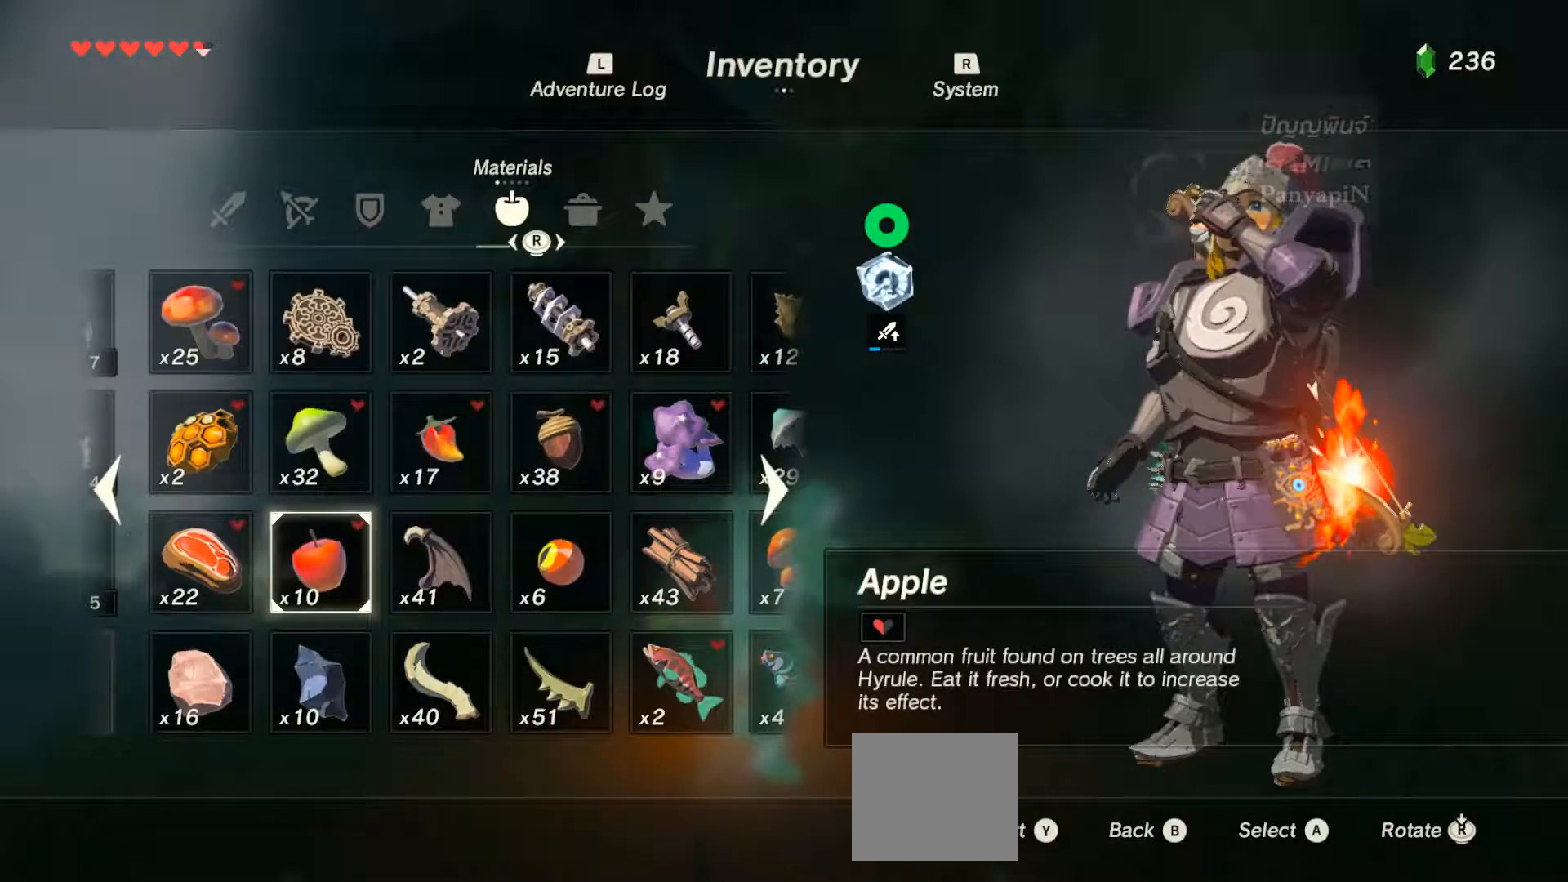
{"buttons": [], "left_stick": "down-right", "right_stick": "center", "events": [[183, "CROSS", "down"], [300, "CROSS", "up"], [350, "CROSS", "down"], [367, "left_stick", "down-right"], [450, "CROSS", "up"]]}
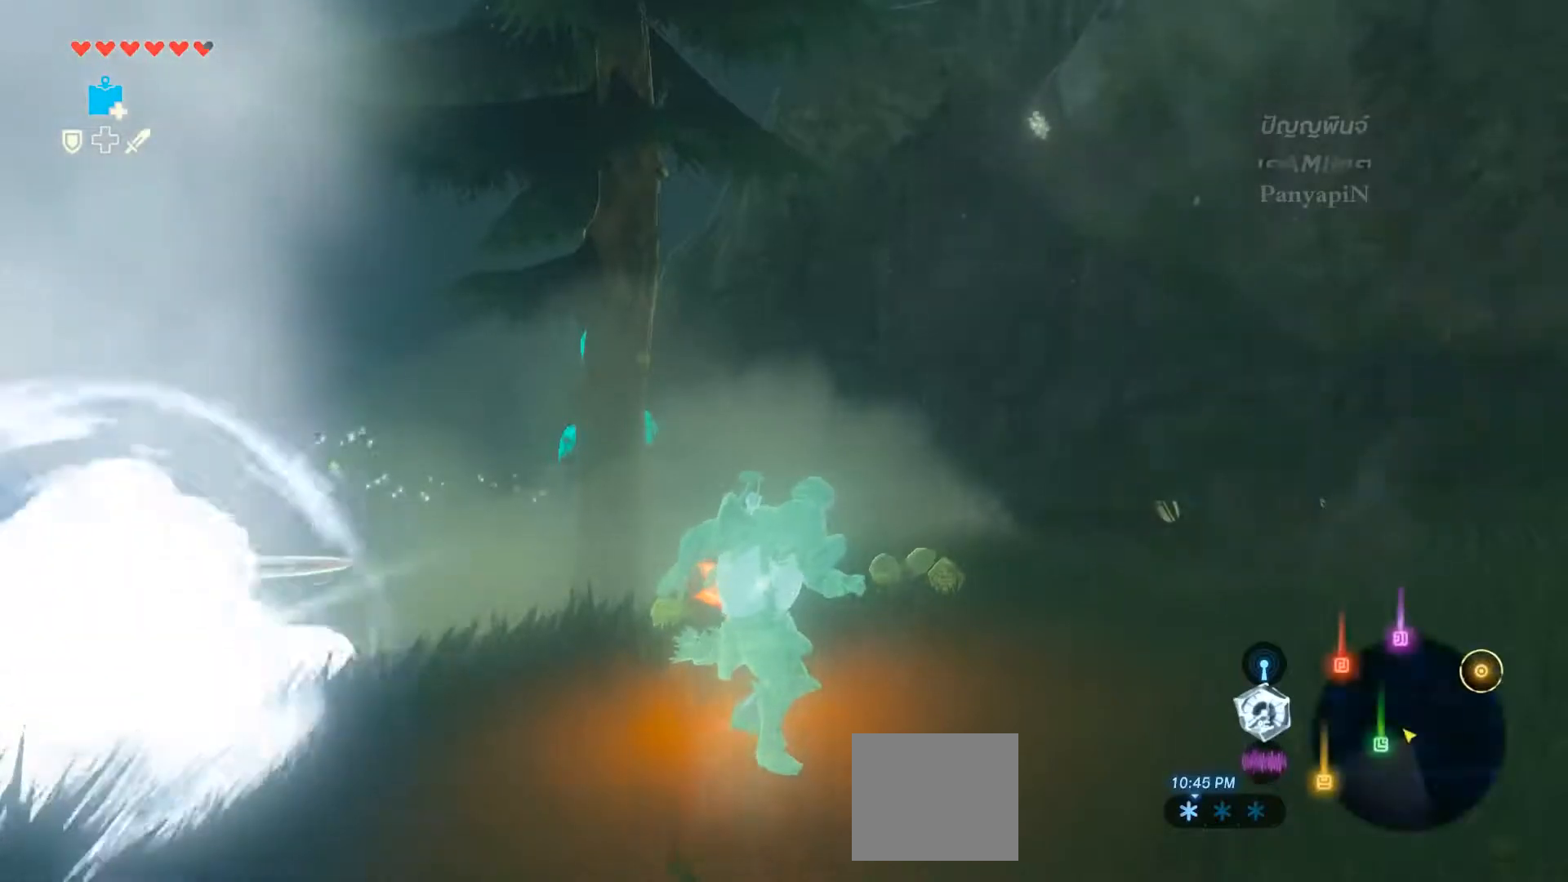
{"buttons": [], "left_stick": "down-right", "right_stick": "center", "events": []}
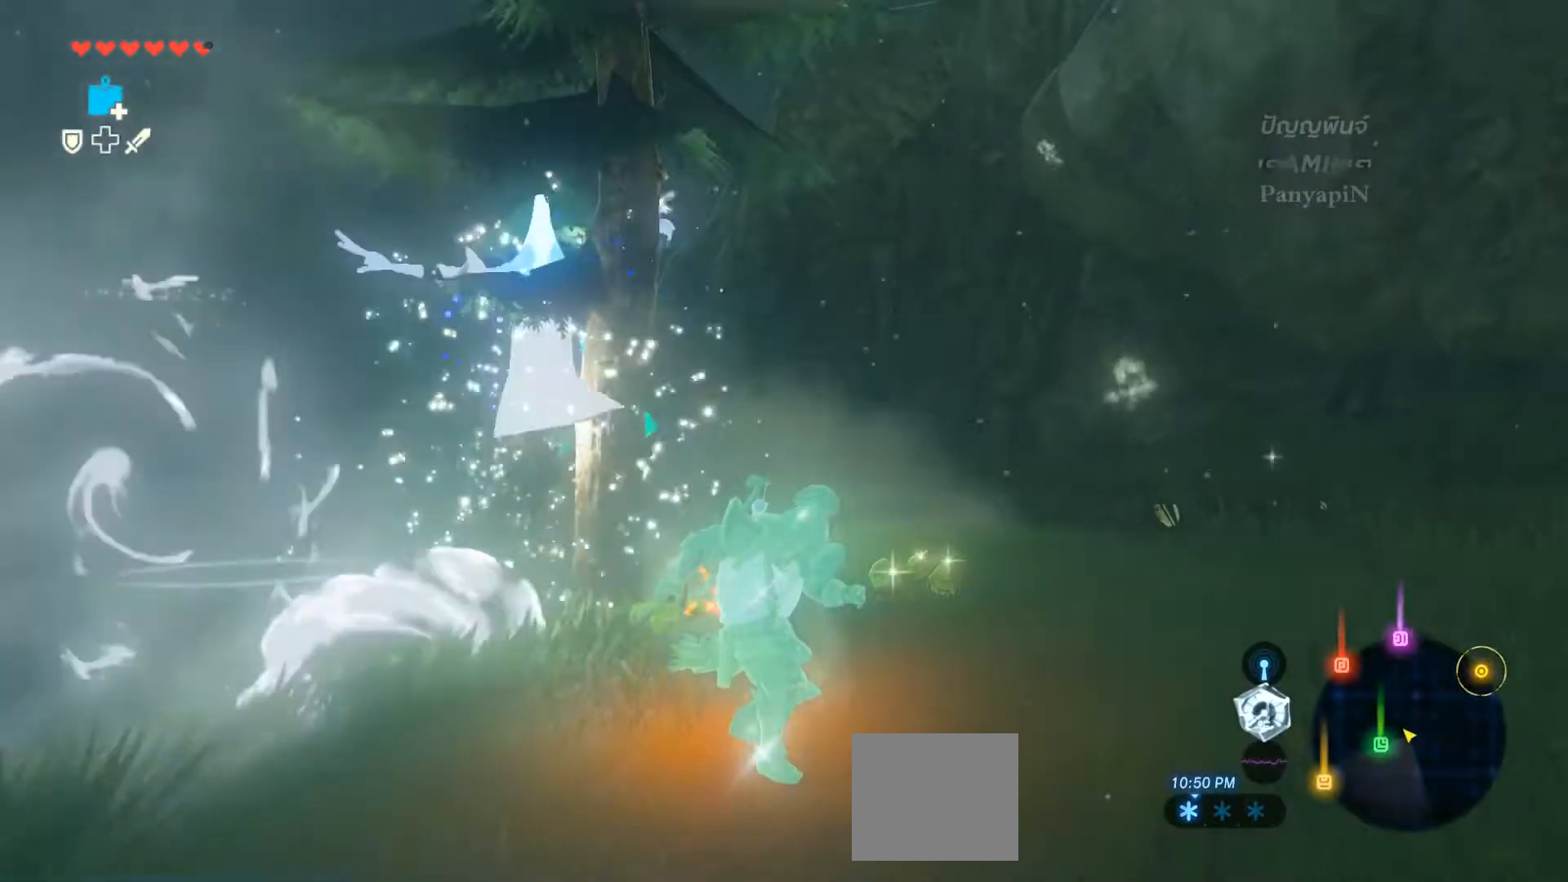
{"buttons": ["CROSS"], "left_stick": "center", "right_stick": "center"}
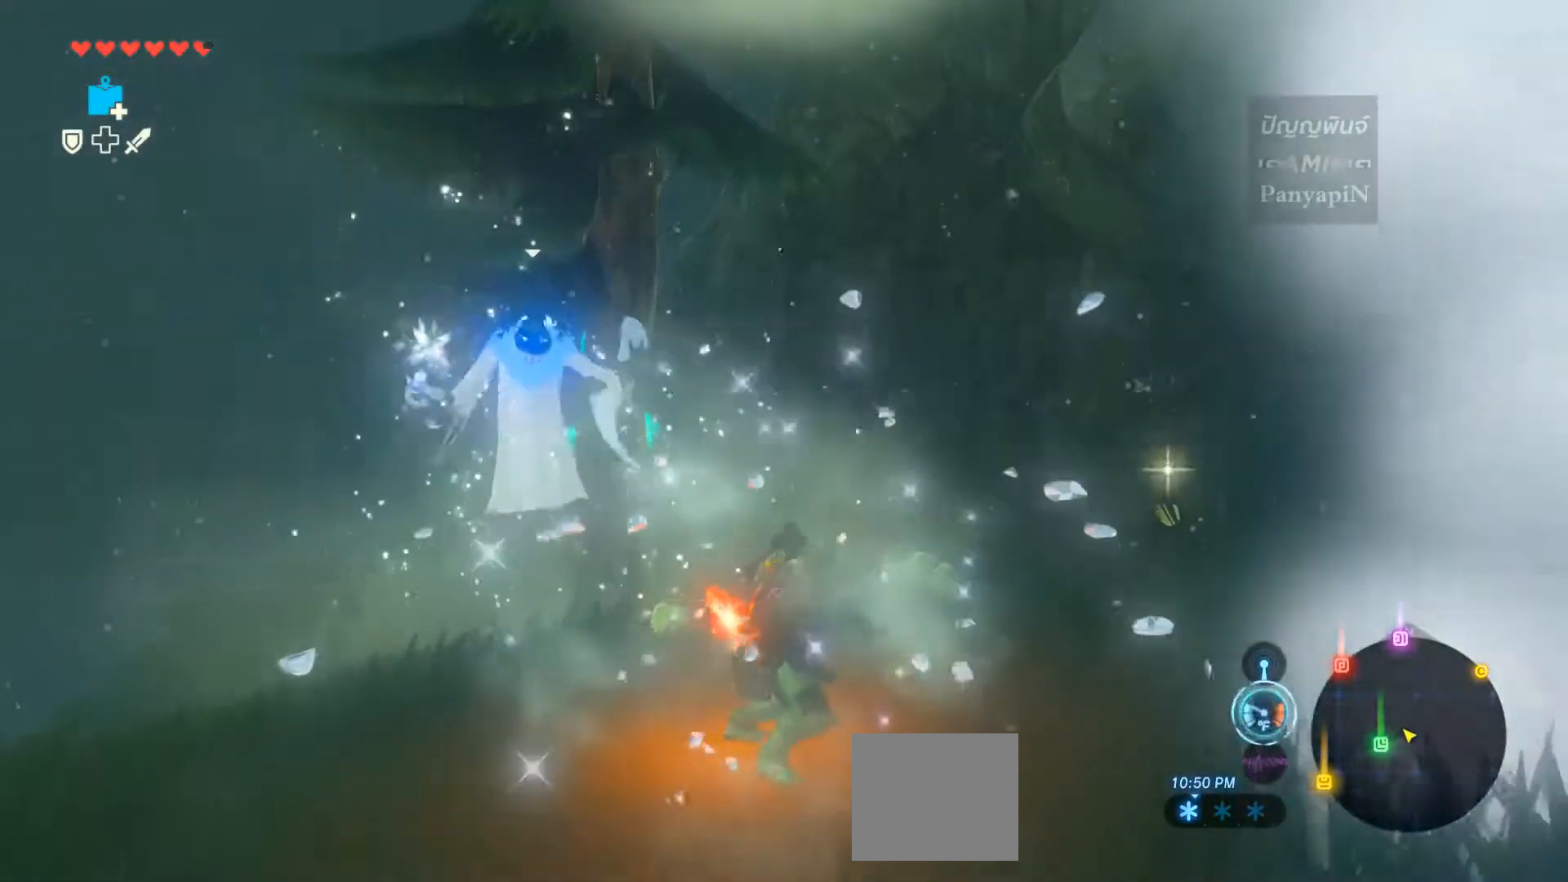
{"buttons": [], "left_stick": "down-right", "right_stick": "down-right", "events": [[50, "CROSS", "up"], [117, "left_stick", "down-right"], [383, "right_stick", "down-right"]]}